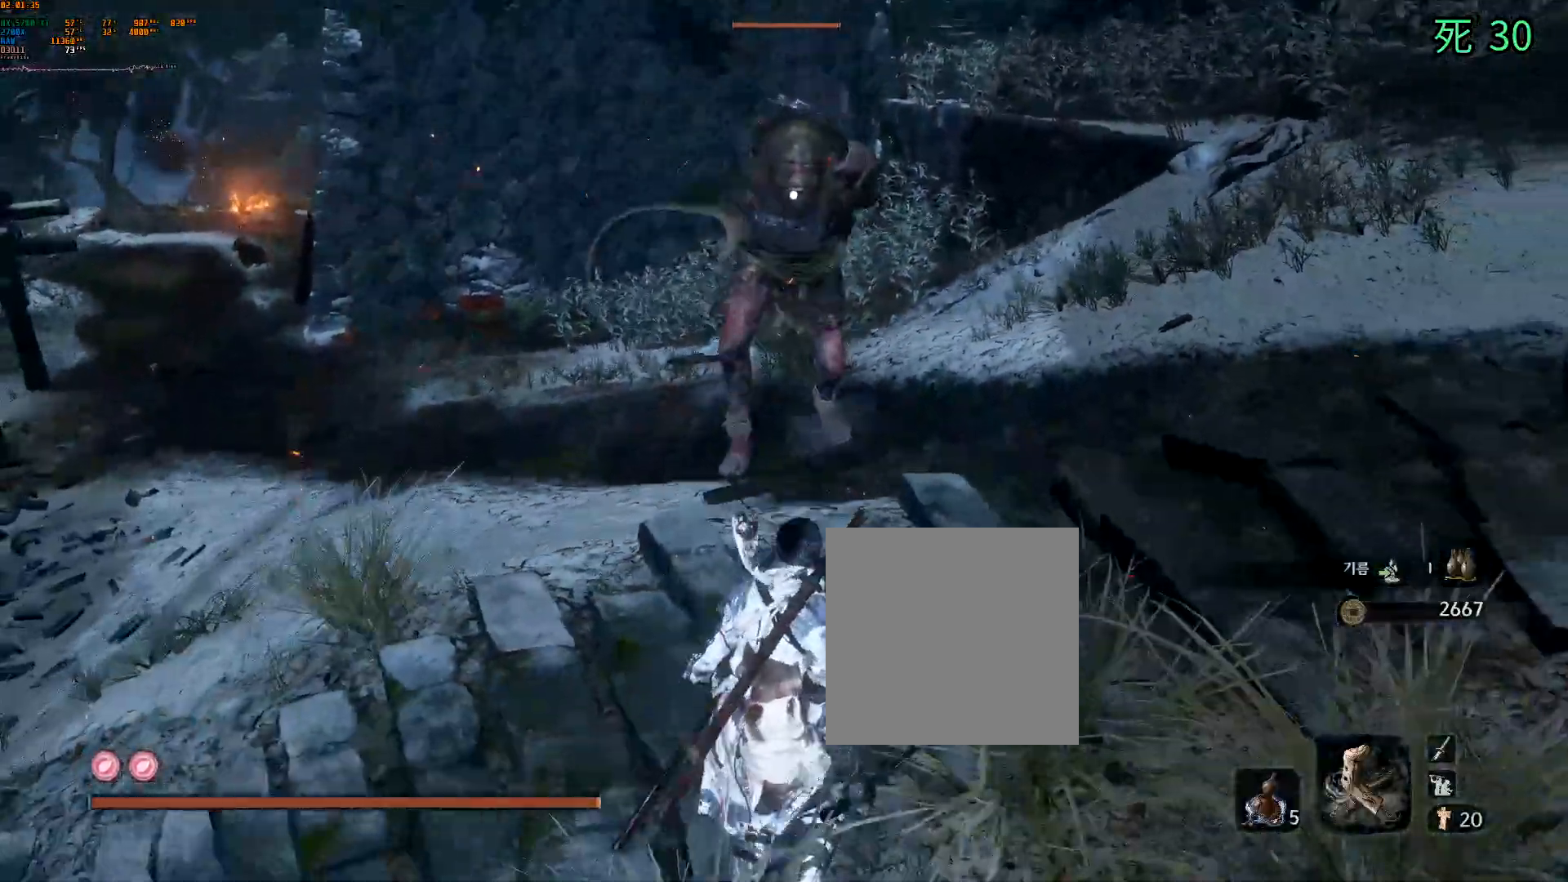
Gameplay with a controller (Xbox layout); each line is a JSON object with the inputs held at the frame after it. "events" lists button and stick changes between this image and that frame as [ms after this image, input, new state], when the widget could be followed in between. Not read: L3 R3 SELECT TOUCHPAD other_buttons right_stick.
{"buttons": [], "left_stick": "down-right", "events": [[133, "left_stick", "down-right"]]}
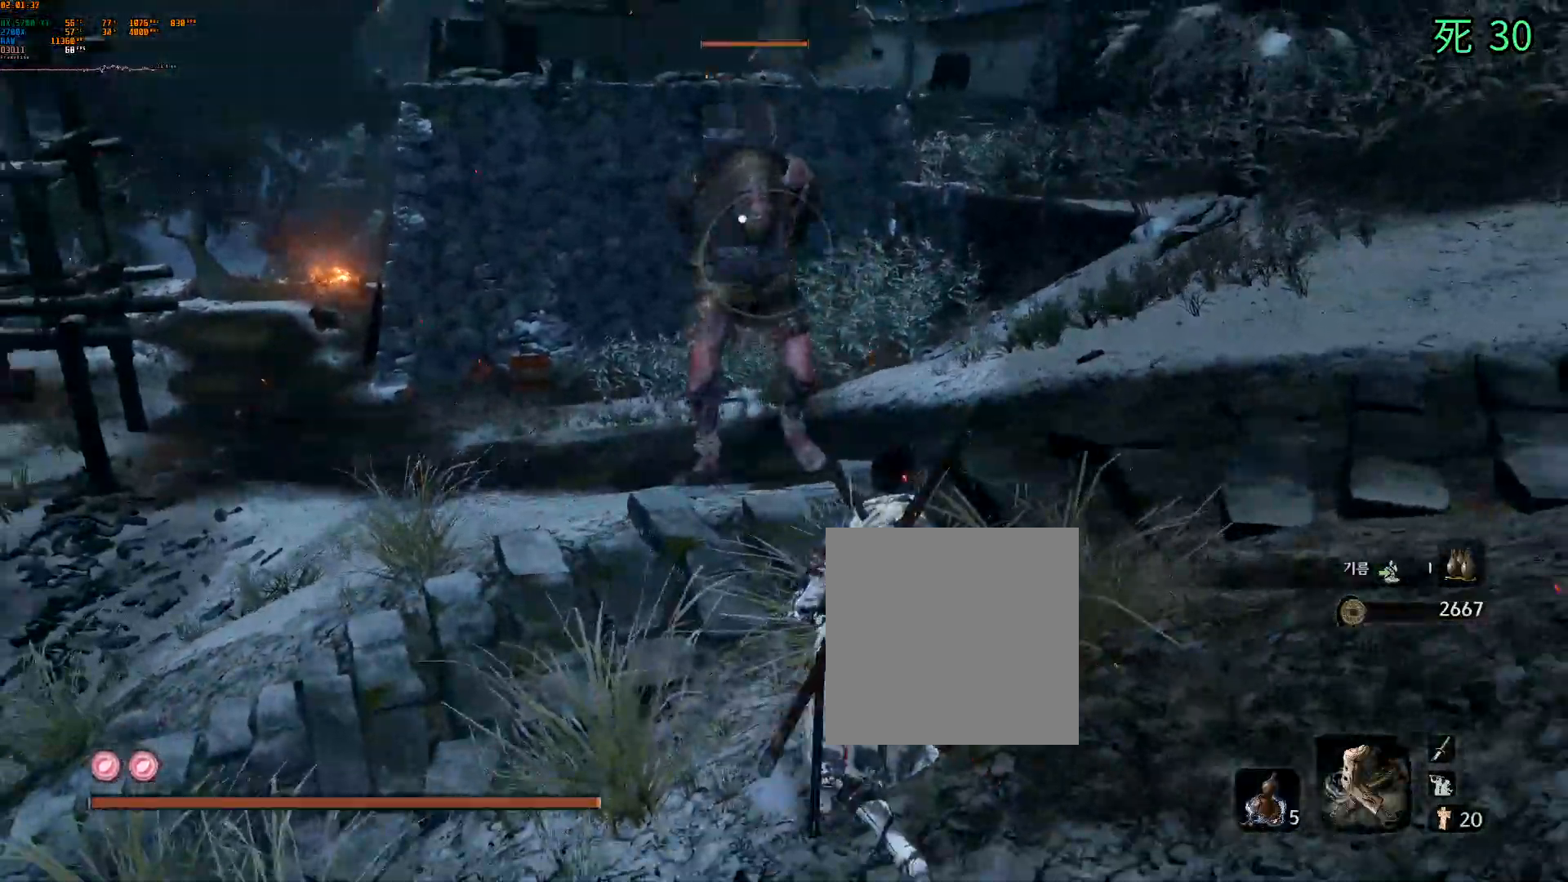
{"buttons": [], "left_stick": "down-right", "events": [[417, "DPAD_DOWN", "down"], [450, "DPAD_DOWN", "up"]]}
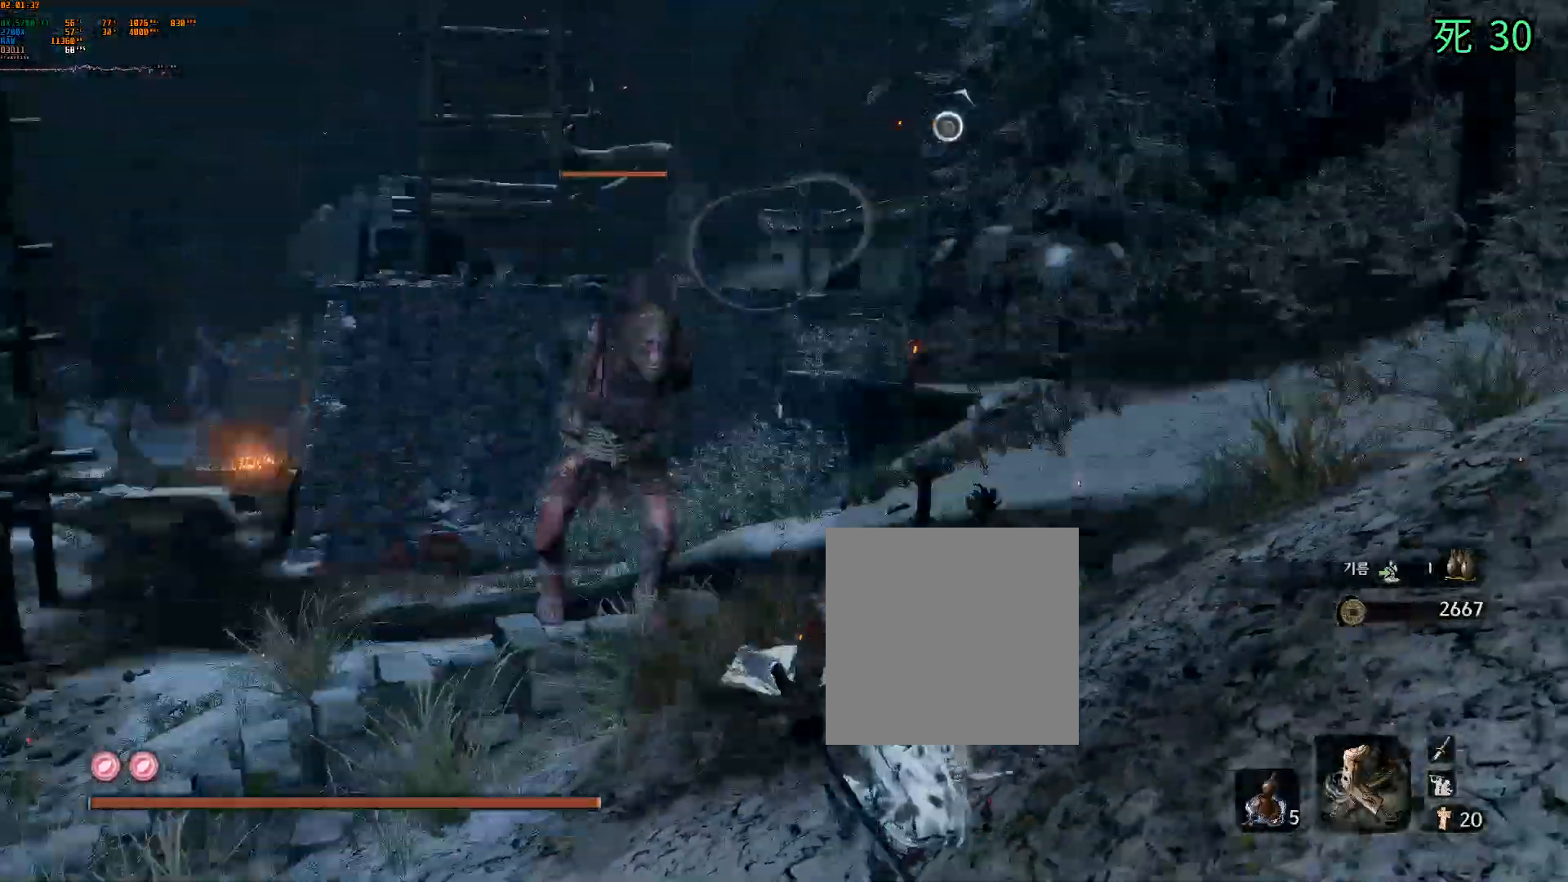
{"buttons": [], "left_stick": "up-right", "events": [[33, "left_stick", "right"], [133, "left_stick", "up-right"], [200, "DPAD_DOWN", "down"], [267, "DPAD_DOWN", "up"]]}
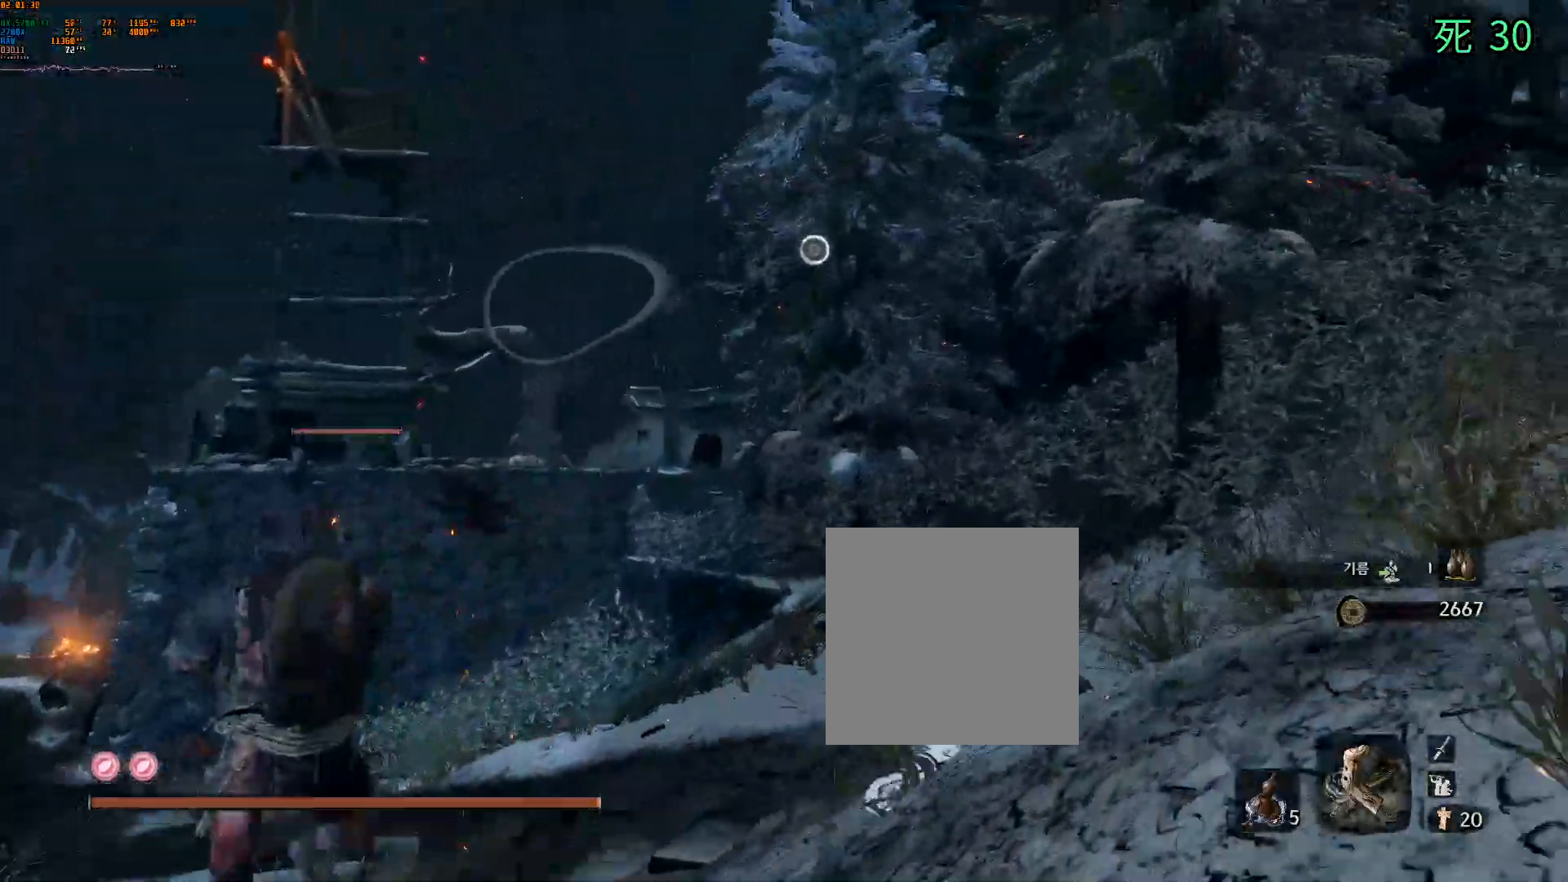
{"buttons": [], "left_stick": "up", "events": [[133, "DPAD_UP", "down"], [133, "left_stick", "up"], [150, "DPAD_DOWN", "down"], [183, "DPAD_UP", "up"], [200, "DPAD_DOWN", "up"], [217, "A", "down"], [350, "A", "up"]]}
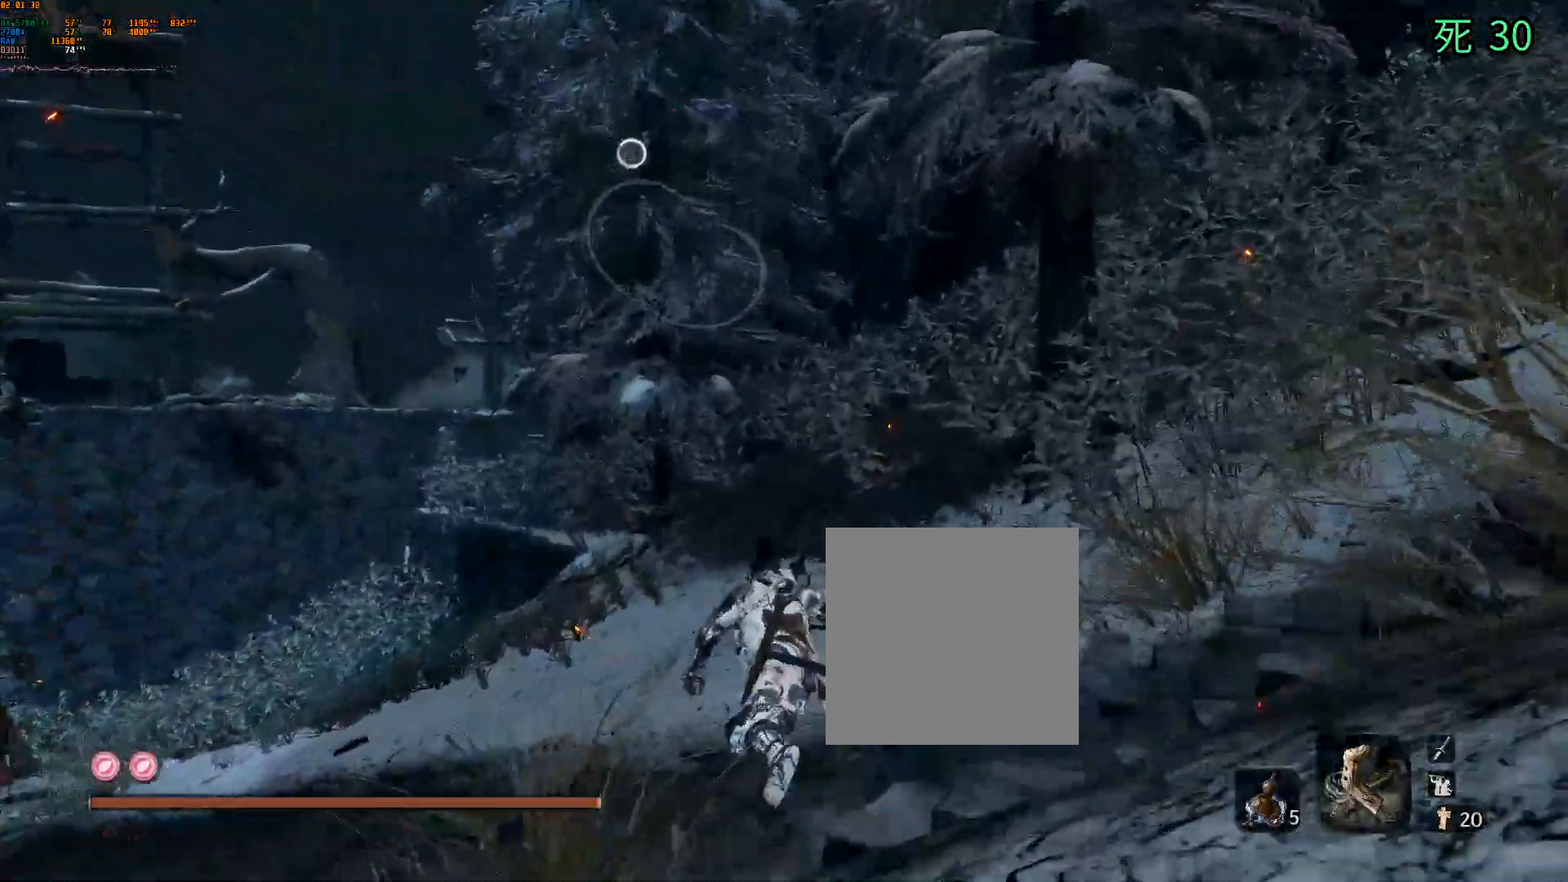
{"buttons": ["A"], "left_stick": "up", "events": [[33, "A", "down"]]}
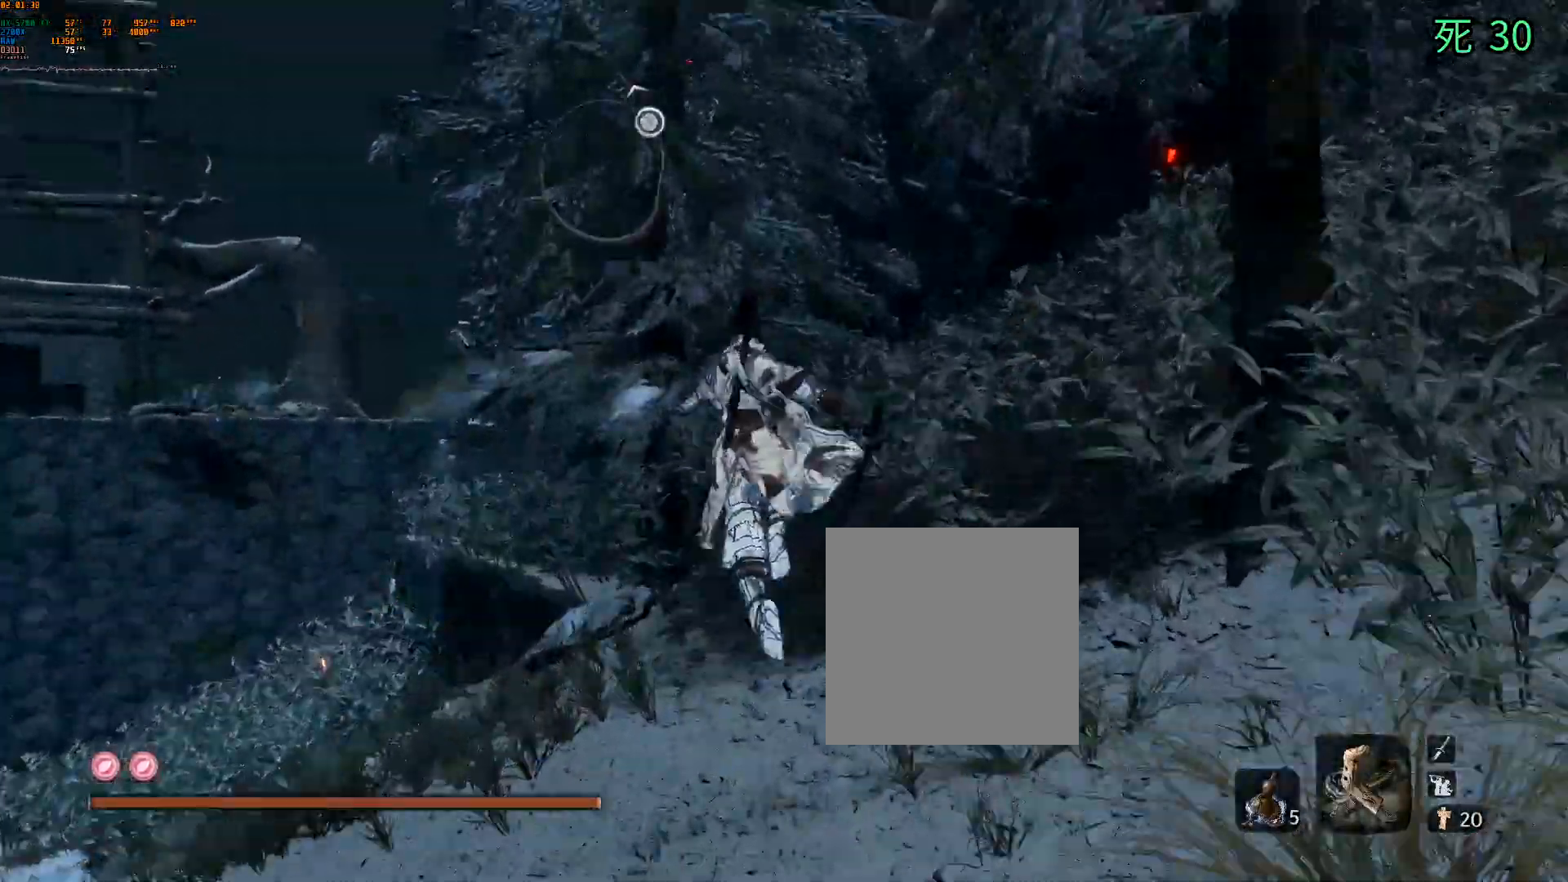
{"buttons": [], "left_stick": "up", "events": [[283, "A", "up"], [333, "A", "down"], [500, "A", "up"]]}
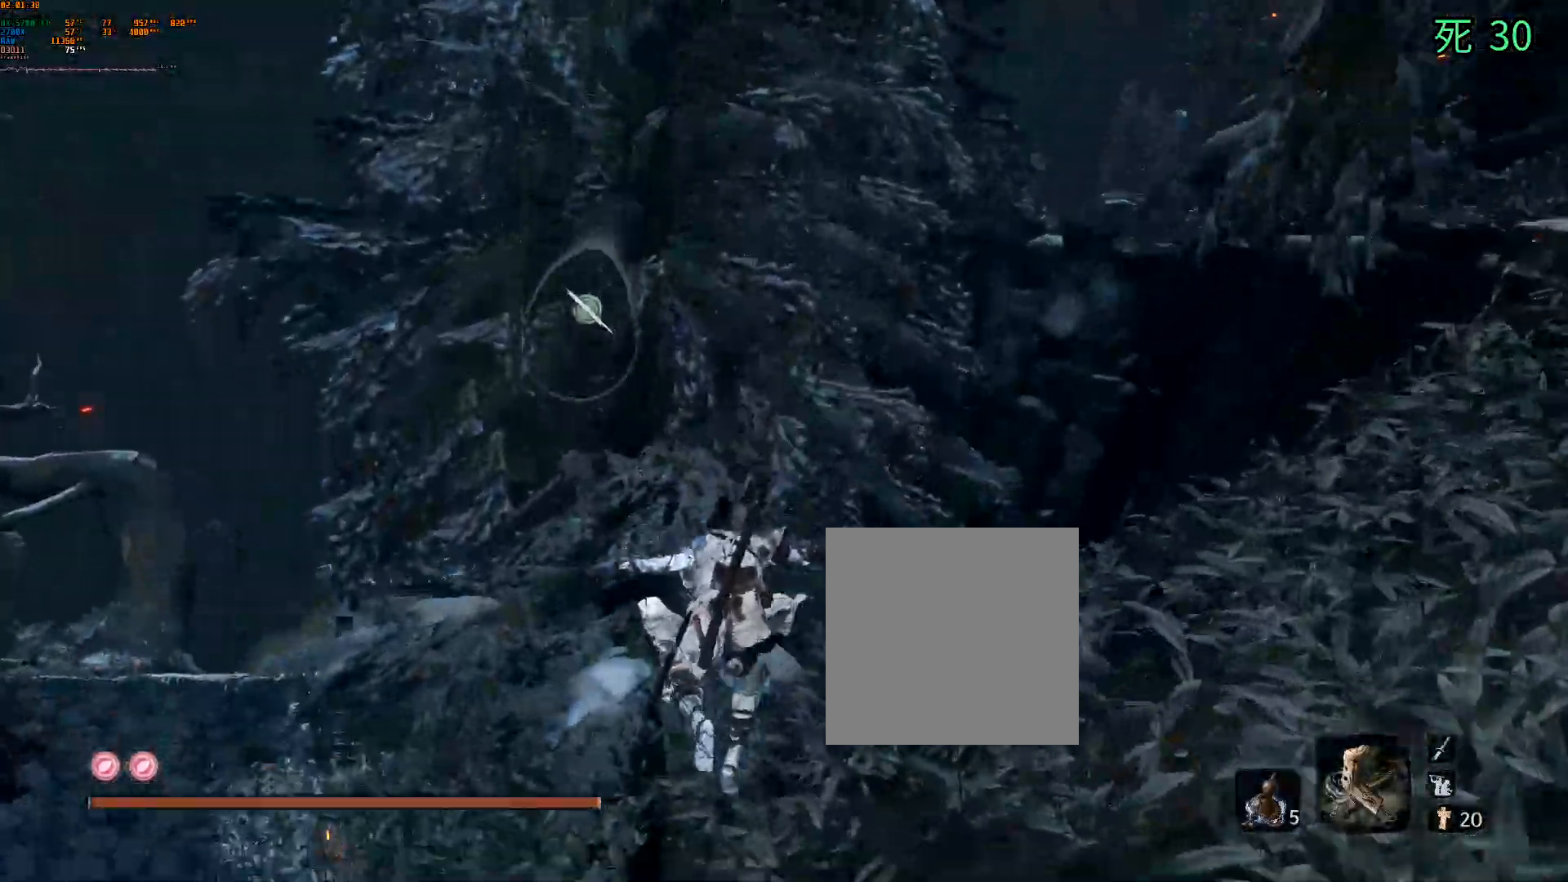
{"buttons": [], "left_stick": "up", "events": [[17, "A", "down"], [167, "A", "up"]]}
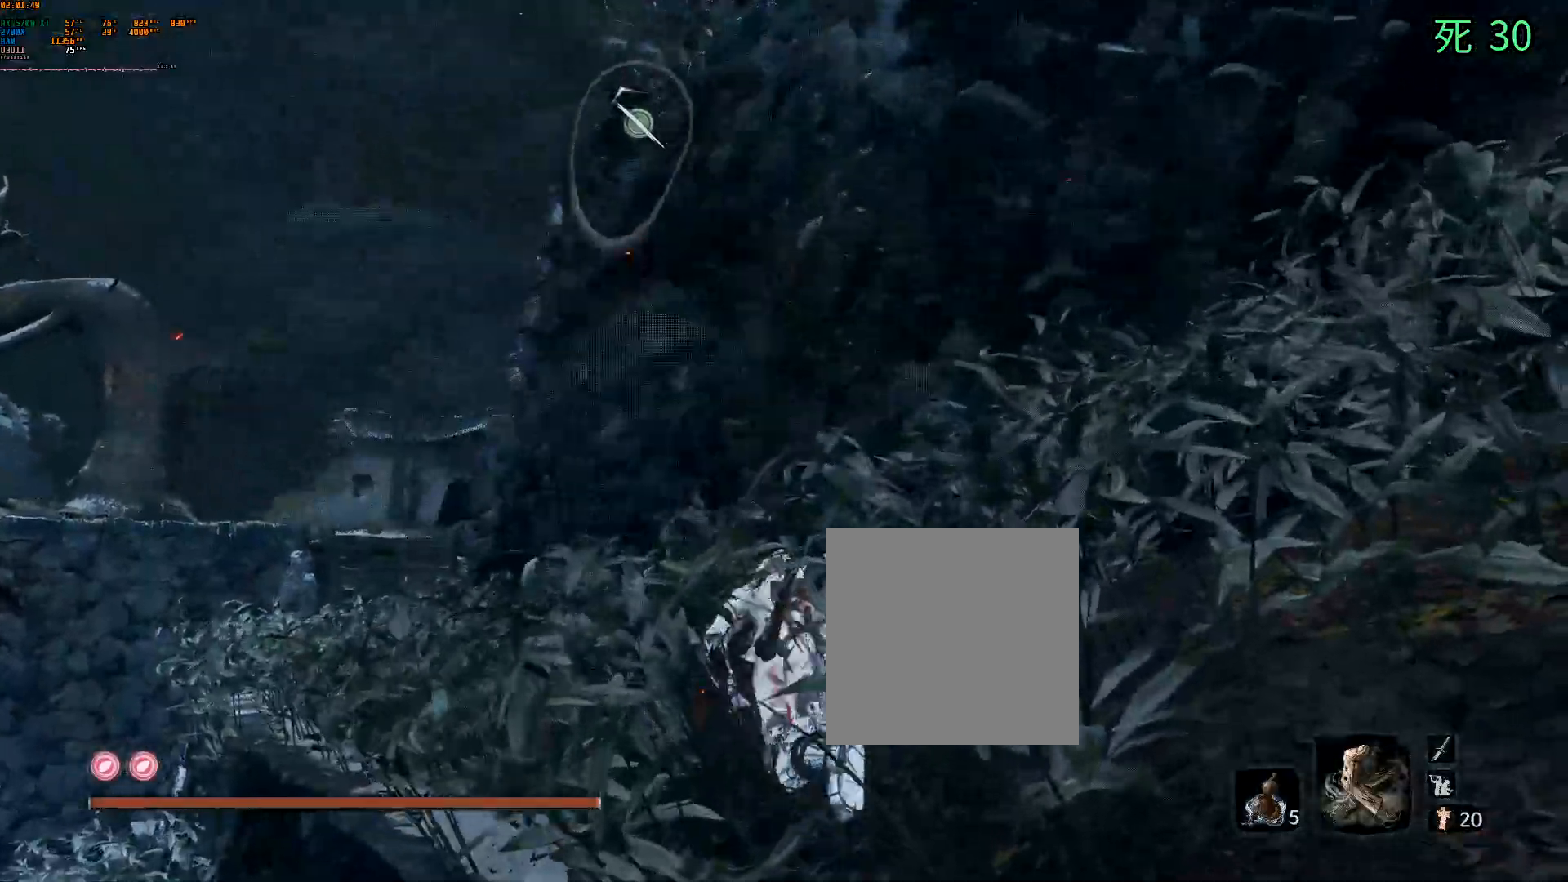
{"buttons": [], "left_stick": "up-left", "events": [[483, "left_stick", "up-left"]]}
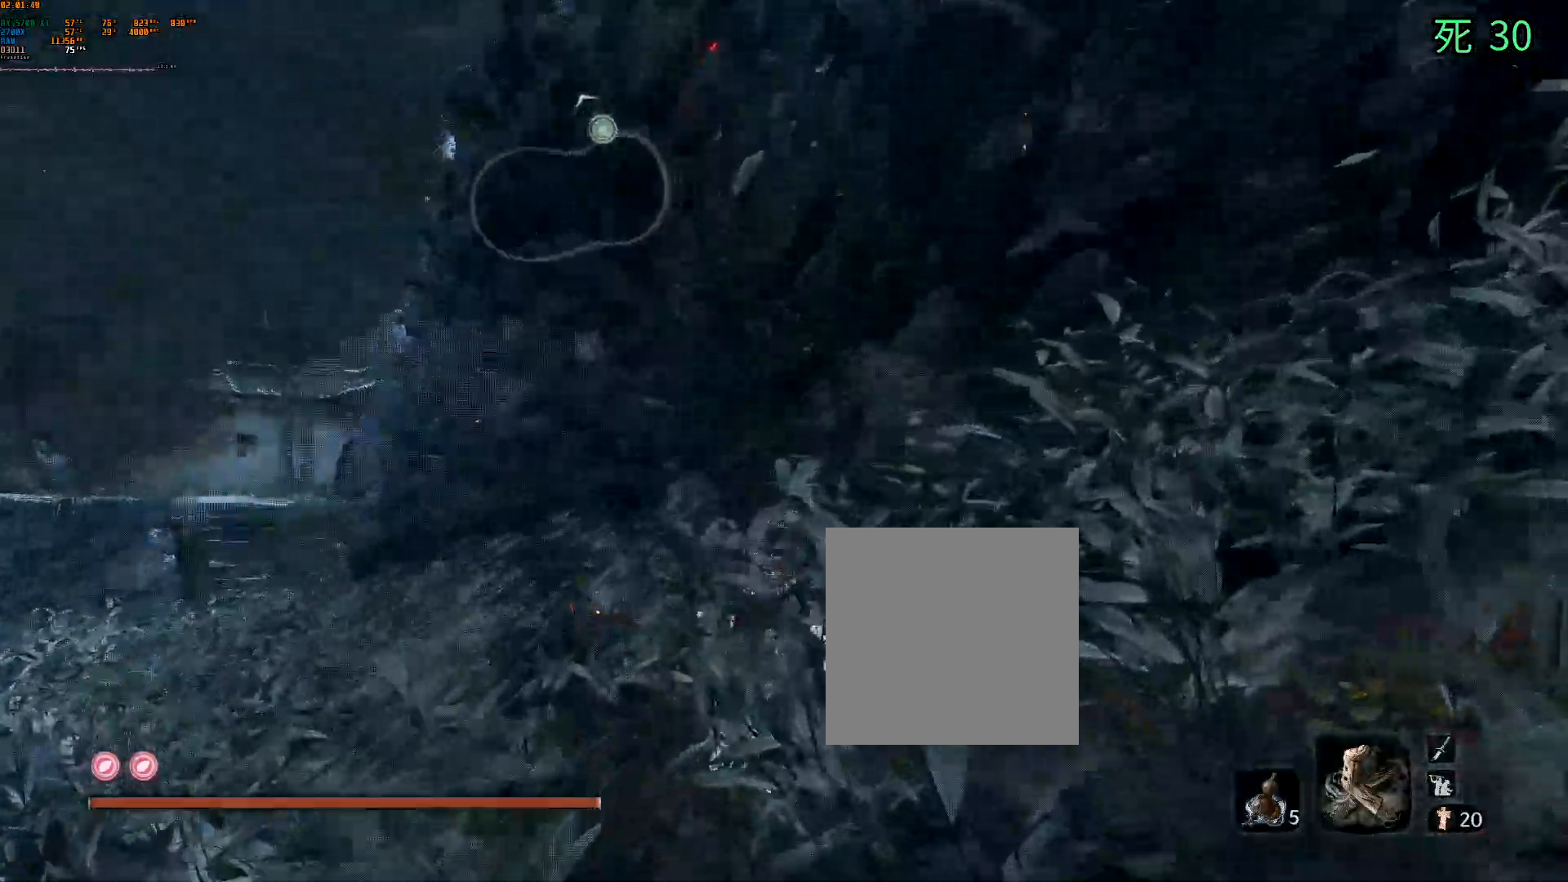
{"buttons": [], "left_stick": "up-left", "events": []}
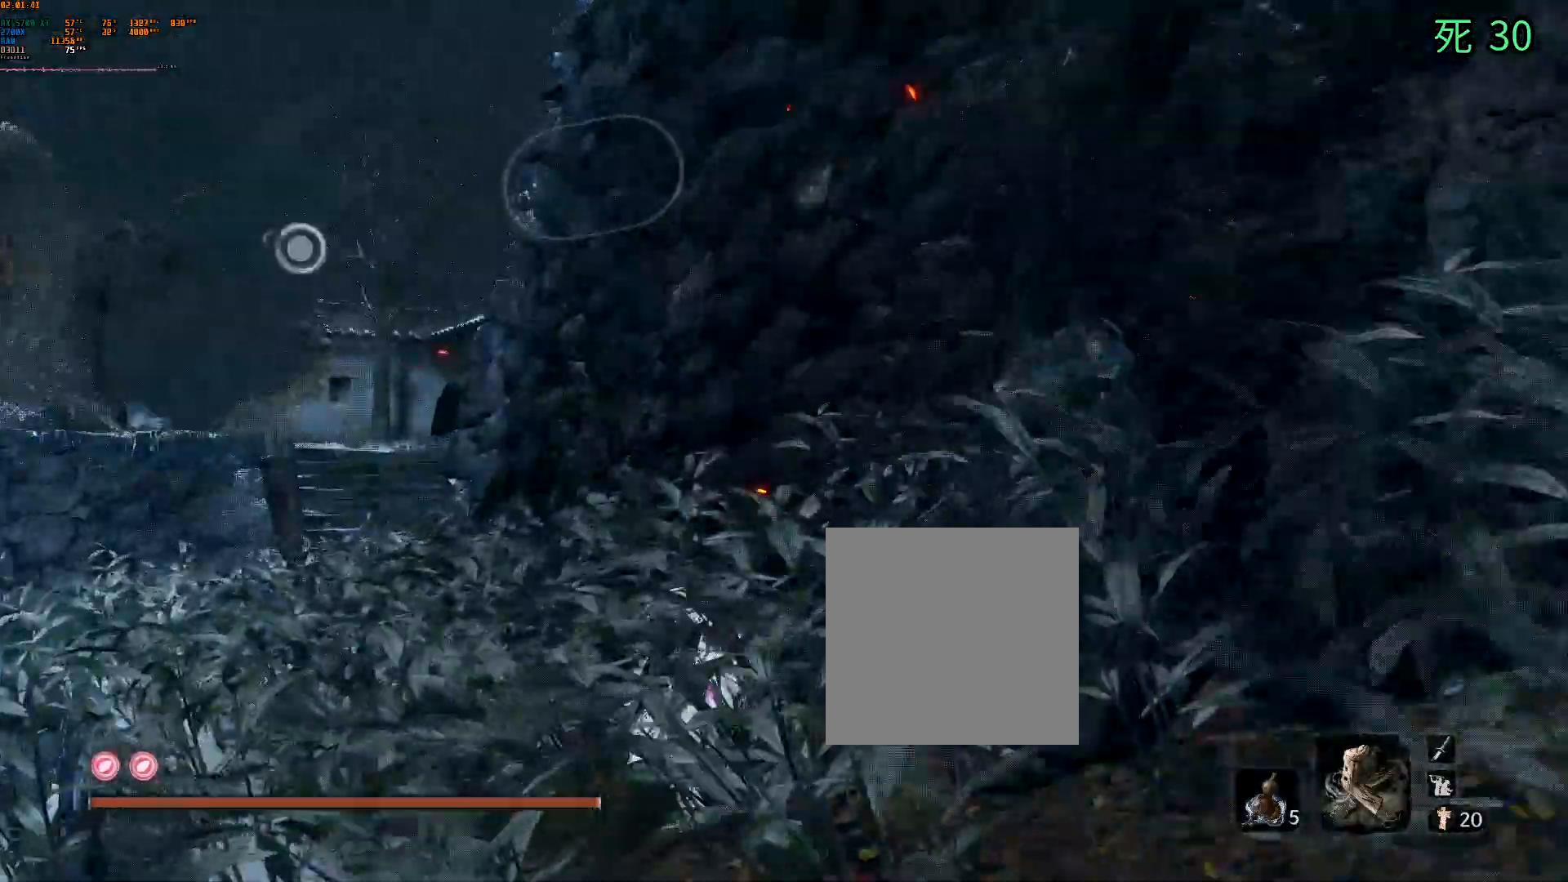
{"buttons": [], "left_stick": "up", "events": [[200, "left_stick", "up"]]}
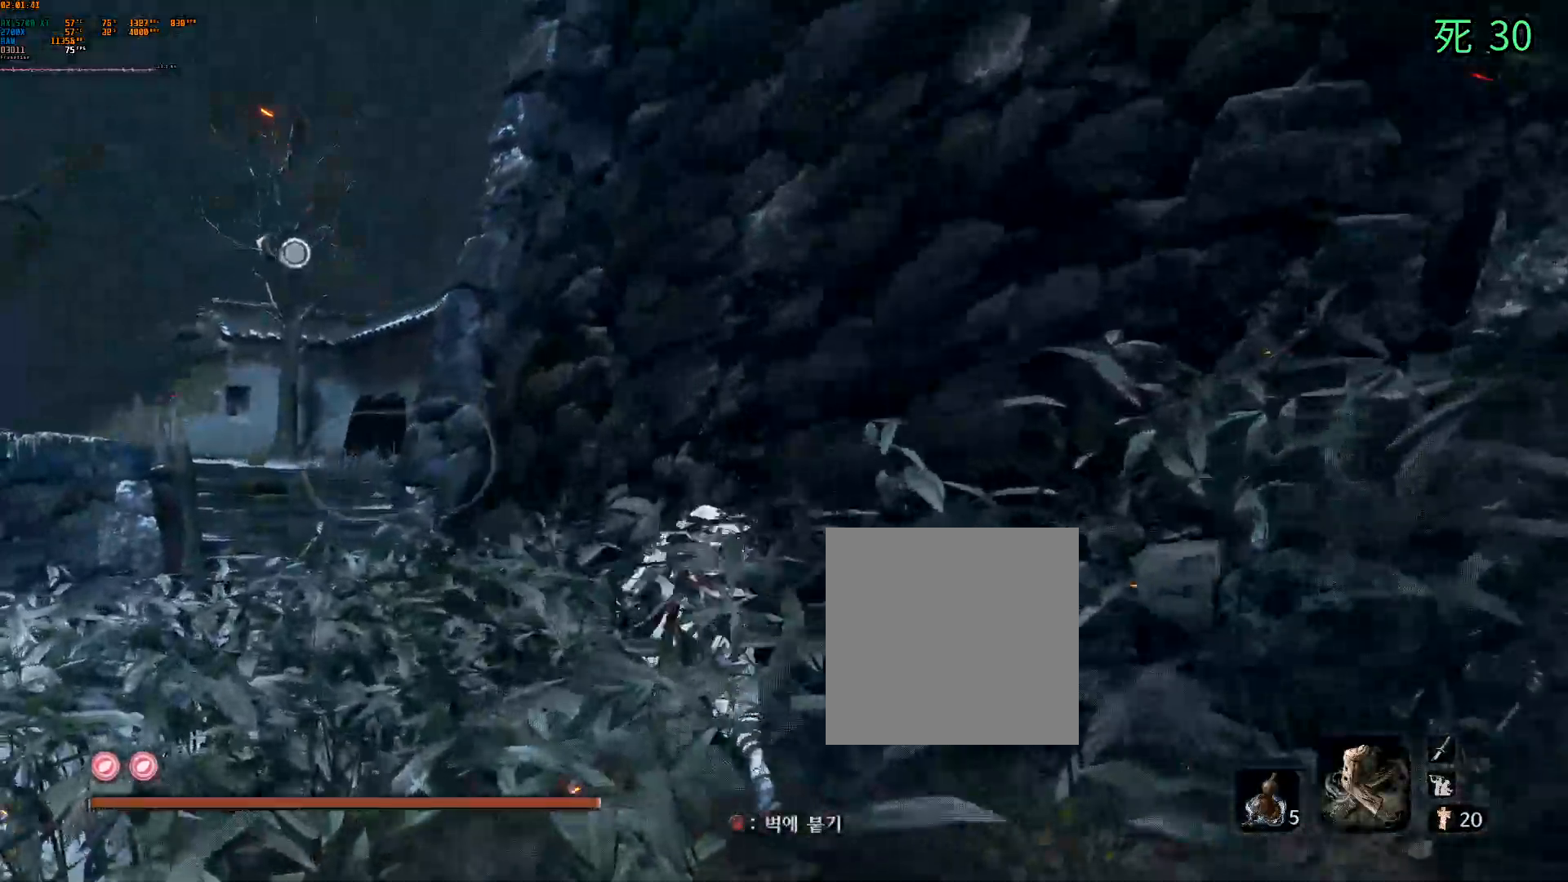
{"buttons": [], "left_stick": "up", "events": []}
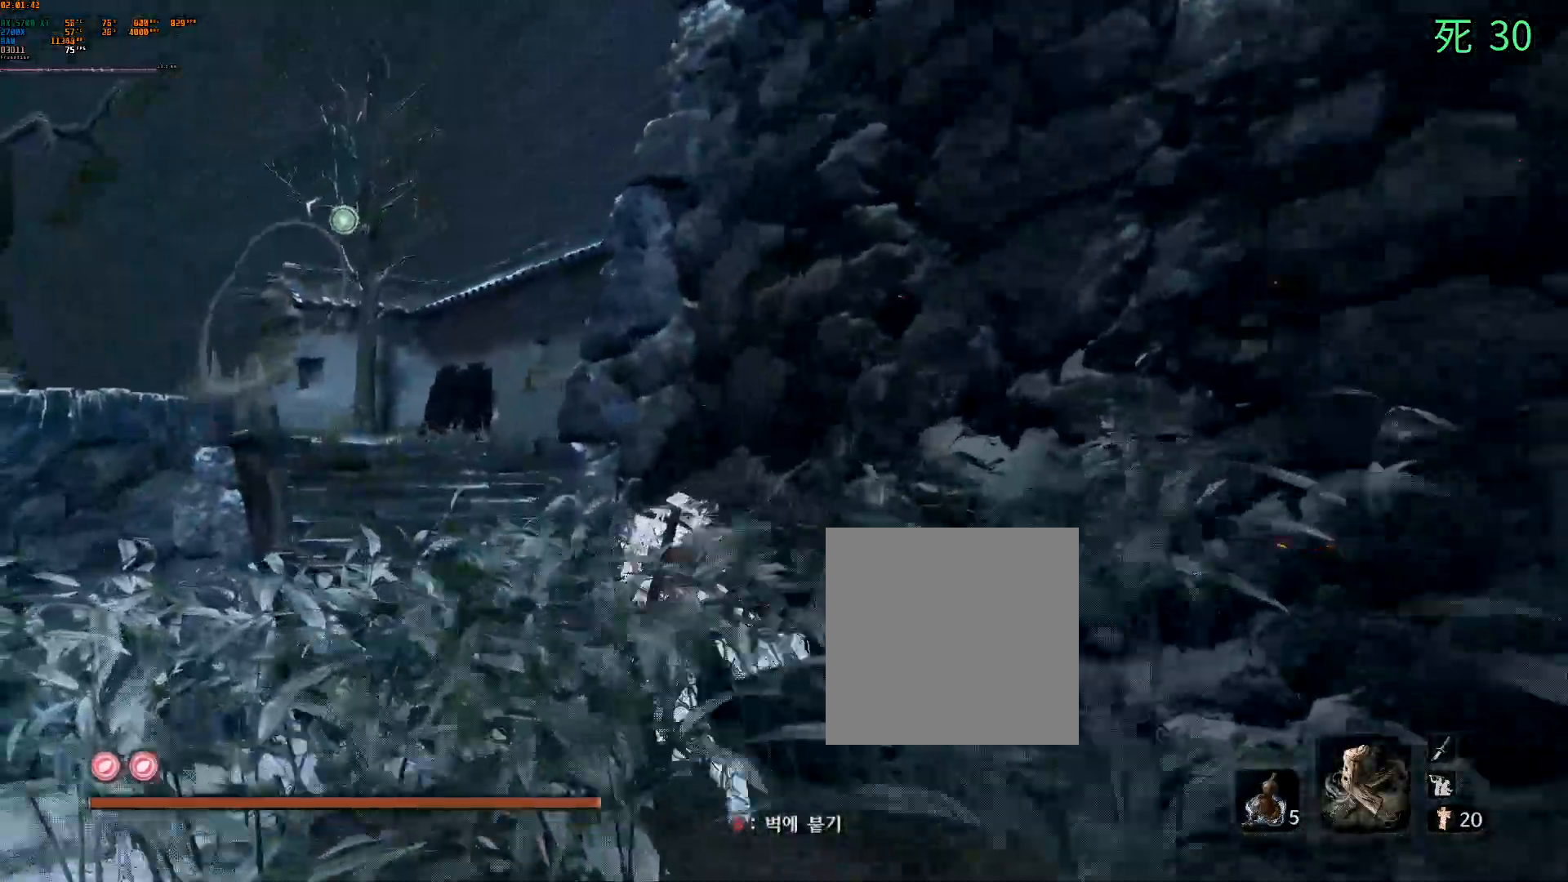
{"buttons": [], "left_stick": "up", "events": []}
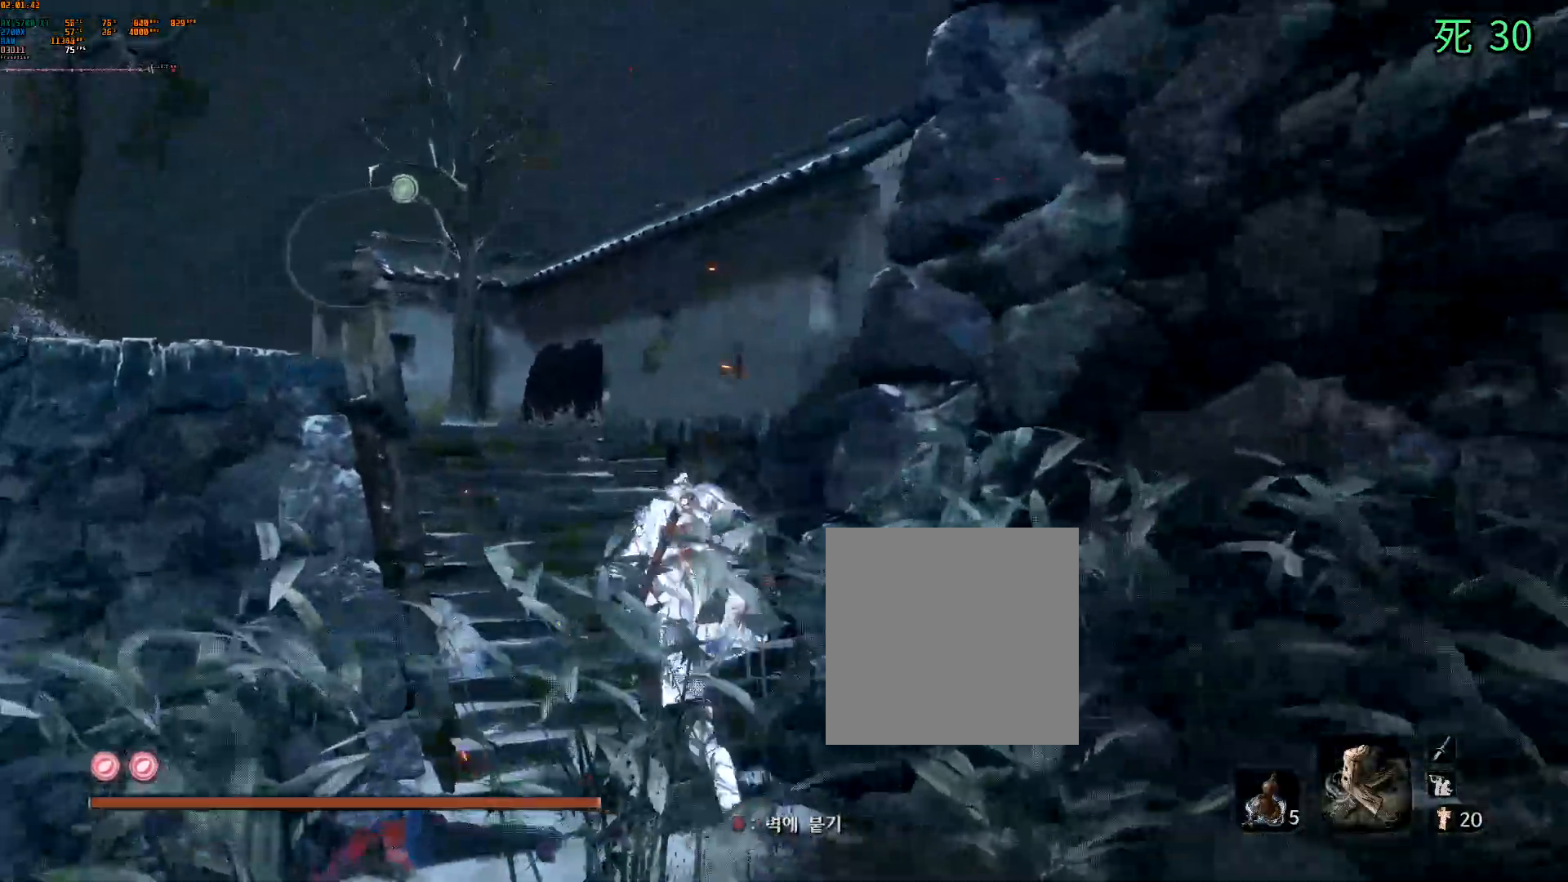
{"buttons": [], "left_stick": "up", "events": []}
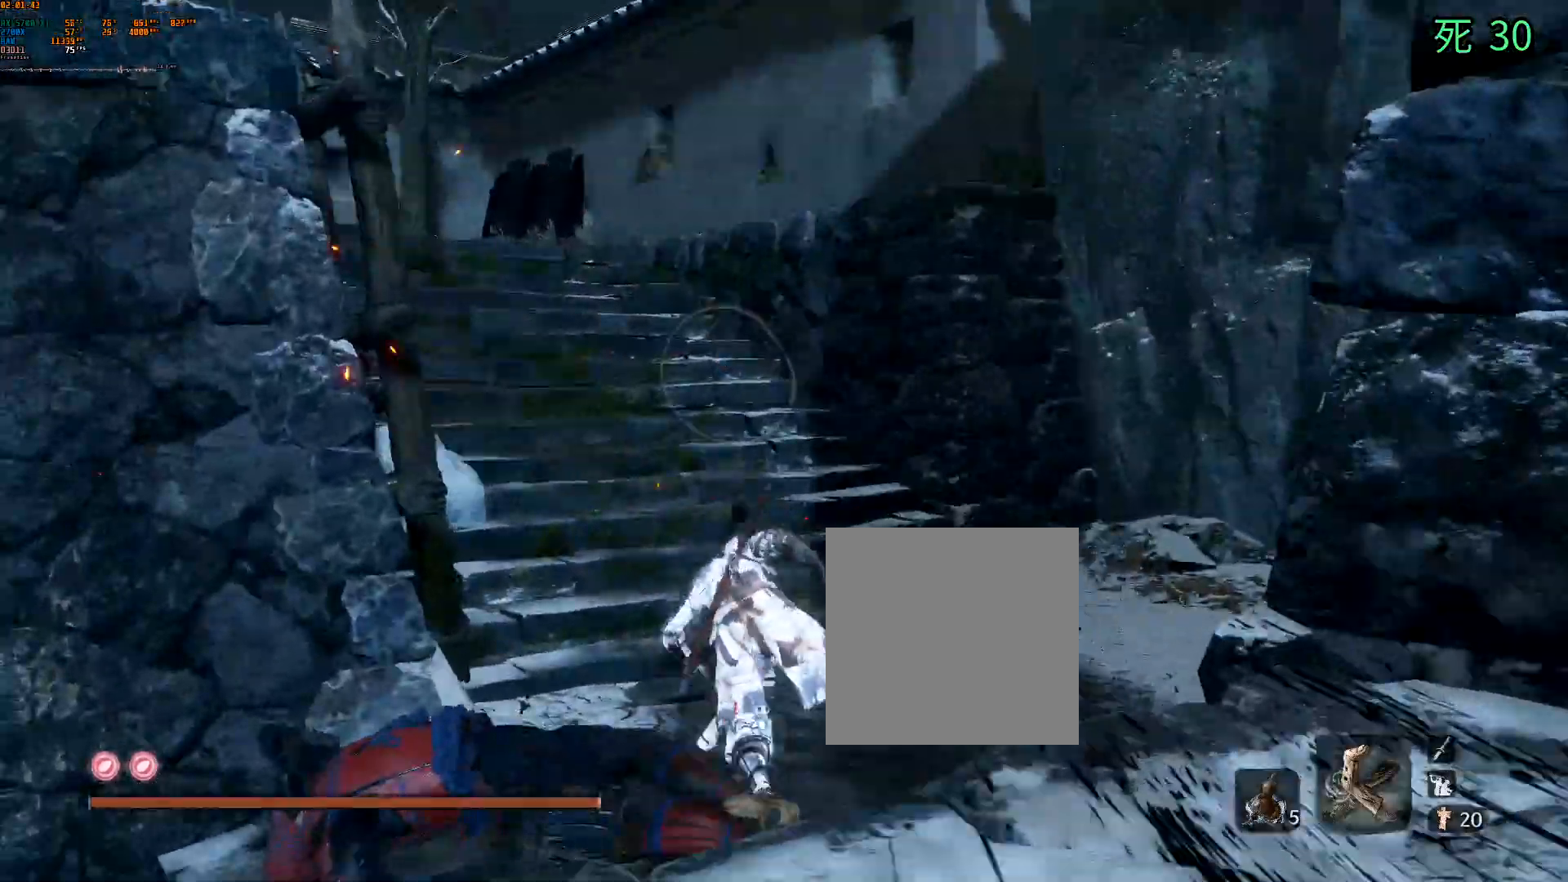
{"buttons": [], "left_stick": "up", "events": []}
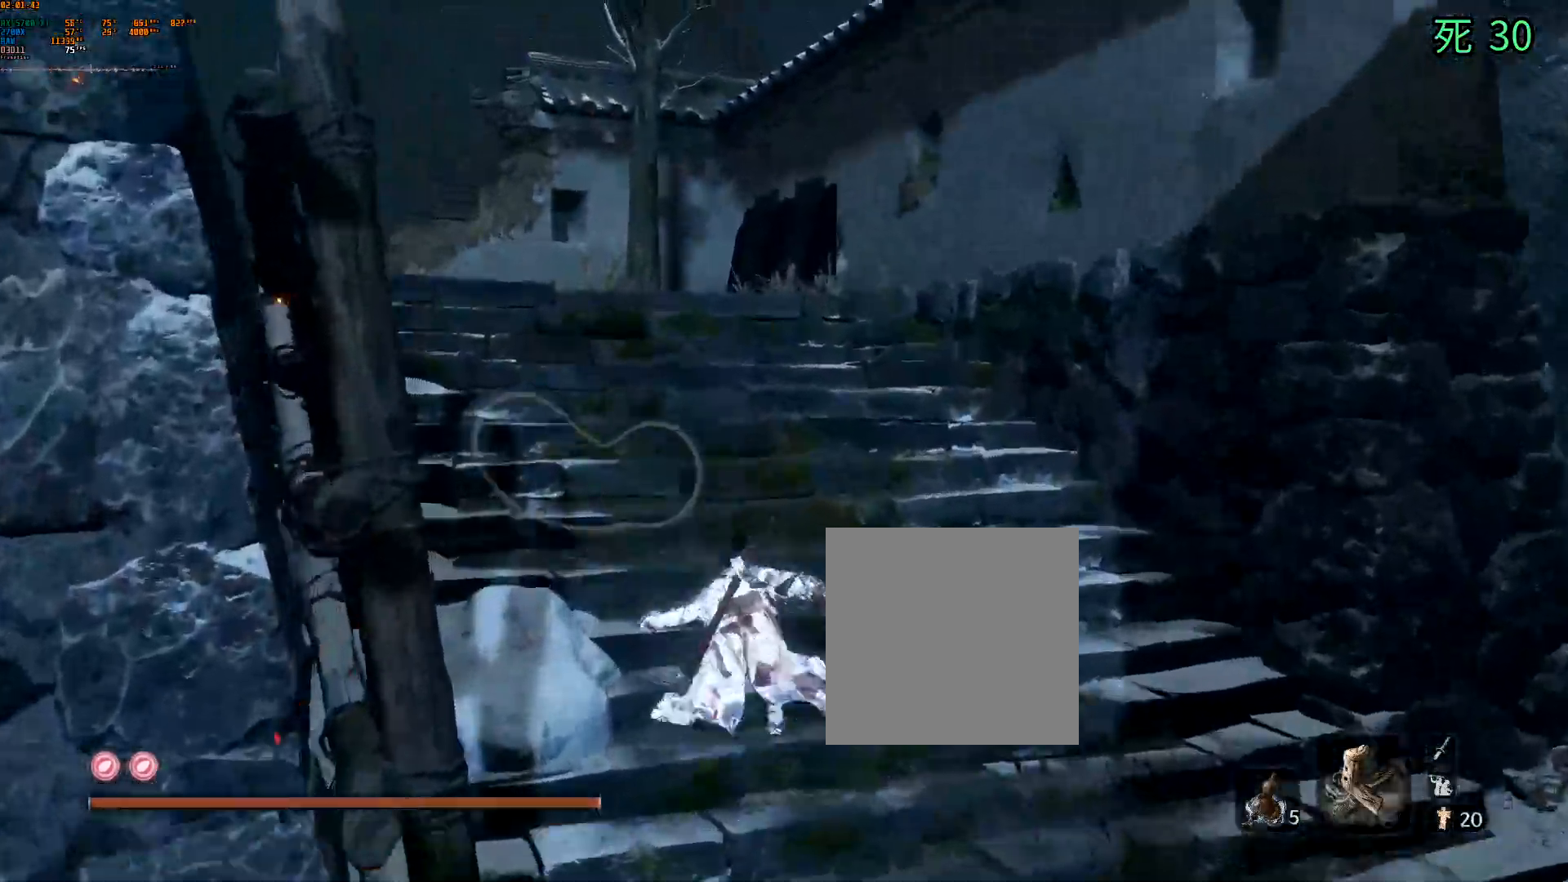
{"buttons": [], "left_stick": "up", "events": []}
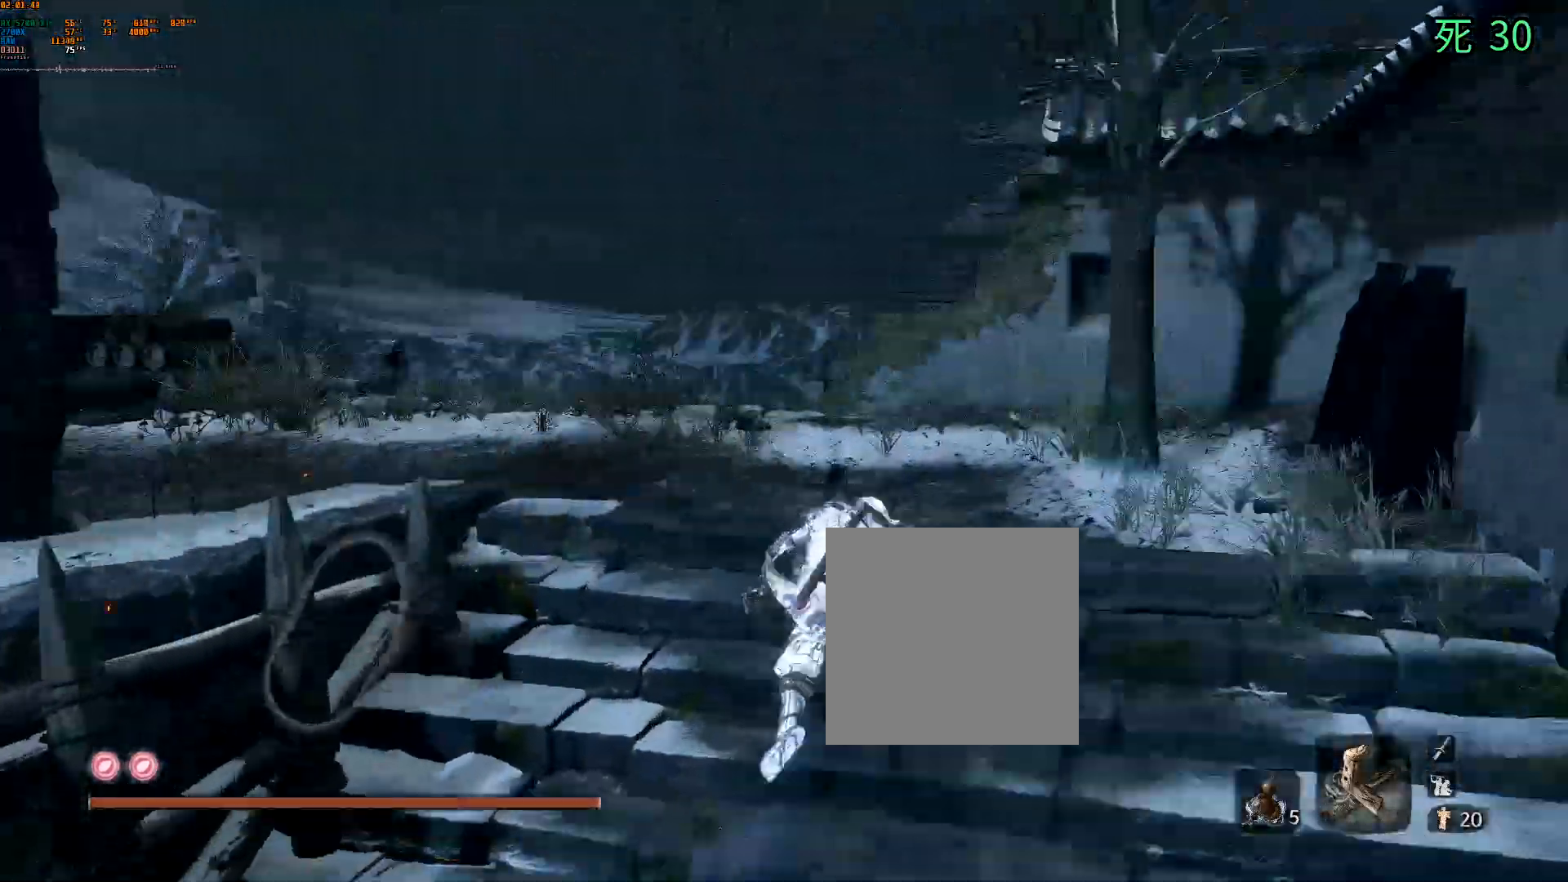
{"buttons": [], "left_stick": "up"}
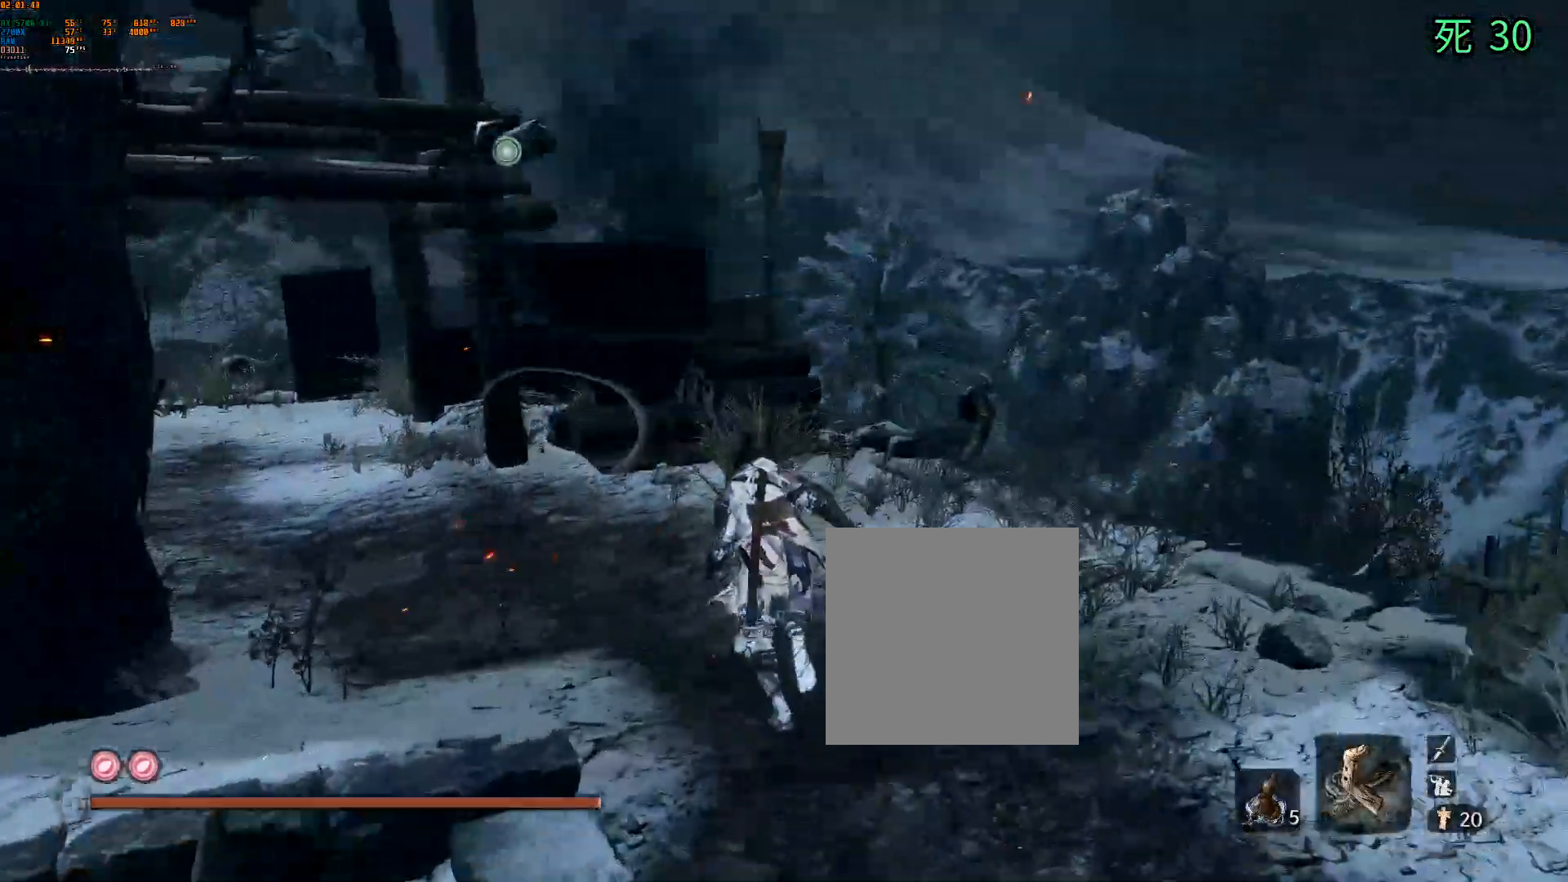
{"buttons": [], "left_stick": "up", "events": []}
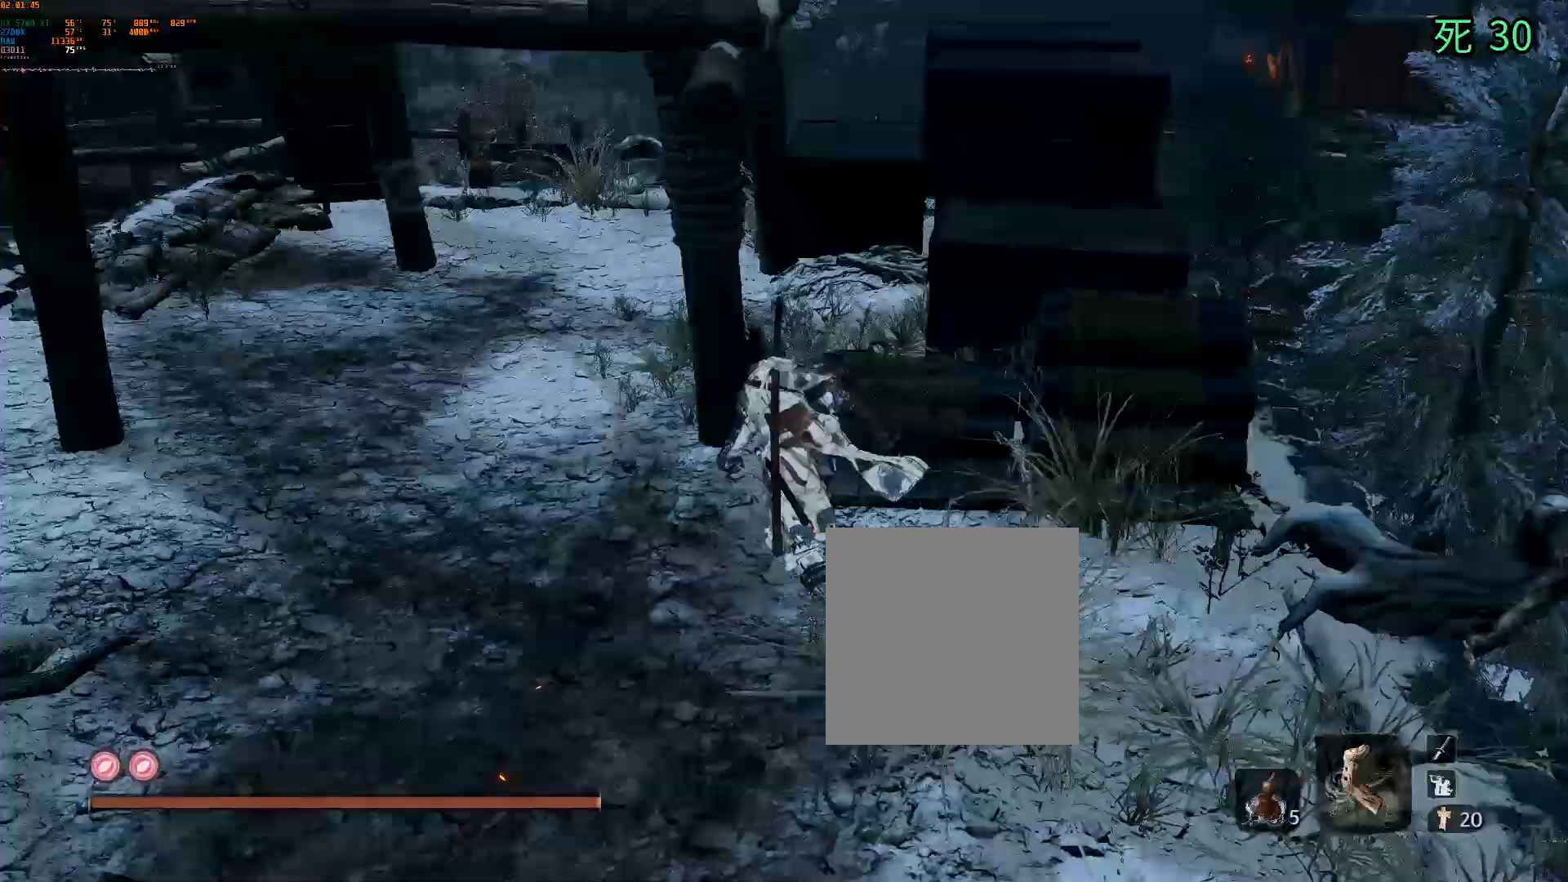
{"buttons": ["A", "Y"], "left_stick": "up", "events": [[17, "A", "down"], [183, "A", "up"], [467, "A", "down"], [467, "Y", "down"]]}
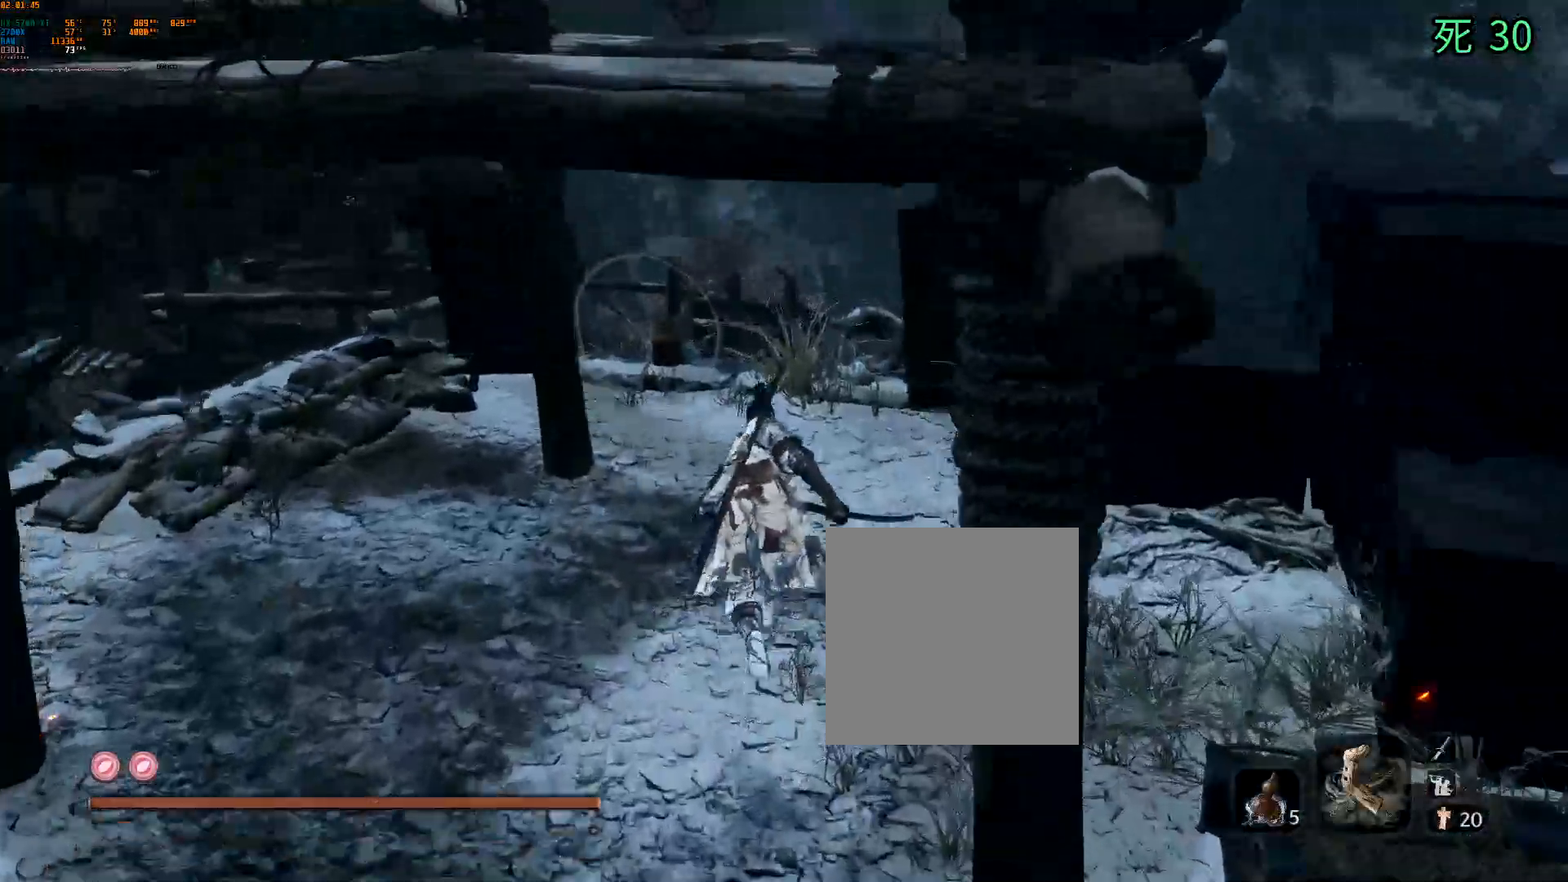
{"buttons": ["A"], "left_stick": "up", "events": [[33, "A", "up"], [33, "Y", "up"], [417, "A", "down"]]}
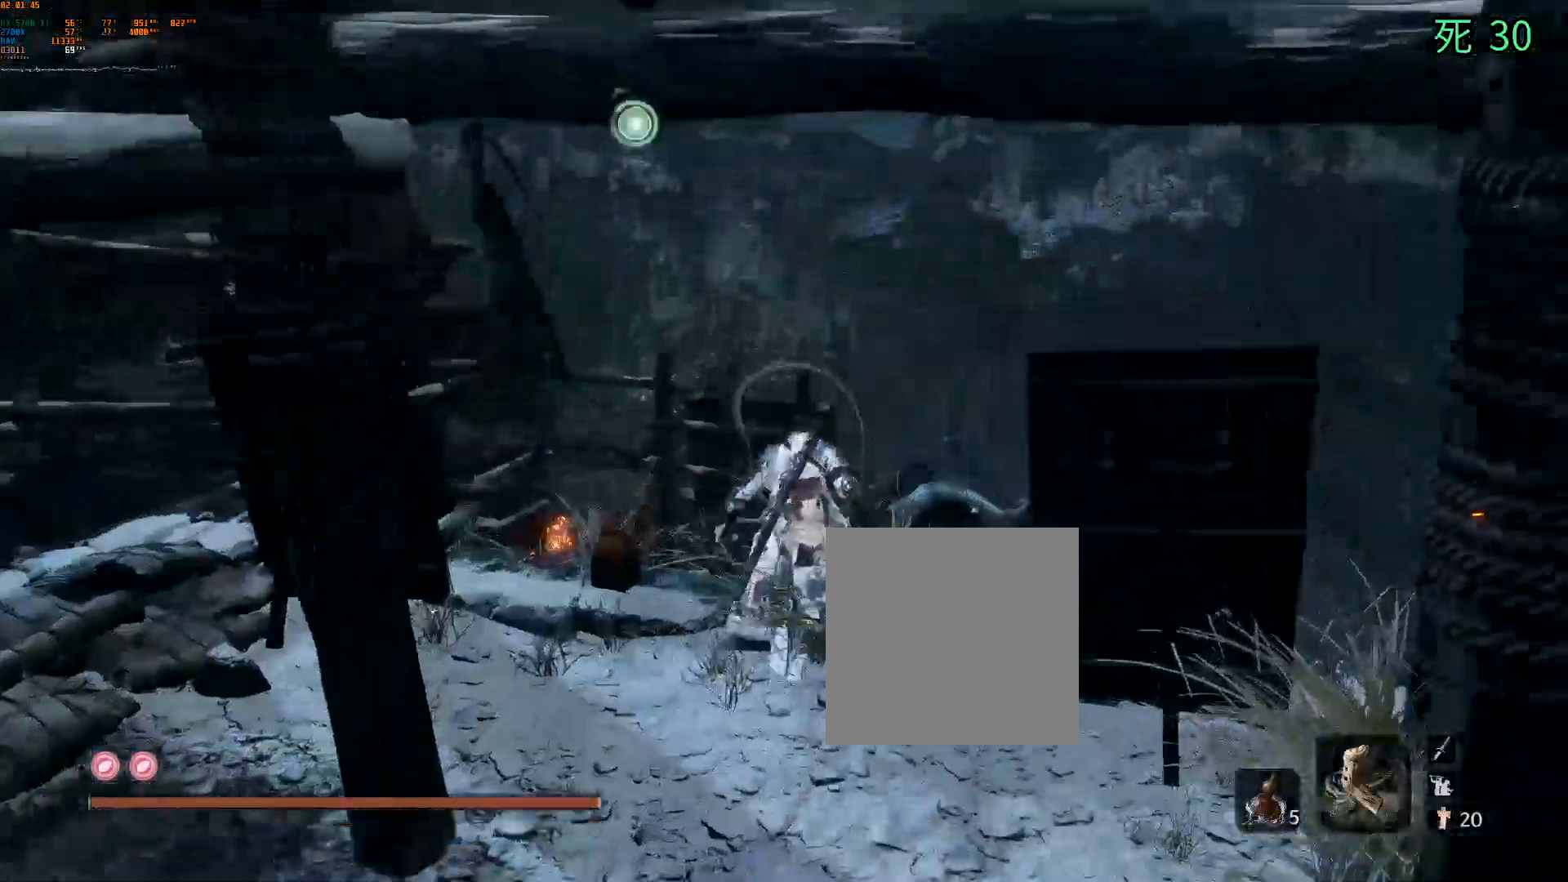
{"buttons": [], "left_stick": "up", "events": [[183, "A", "up"]]}
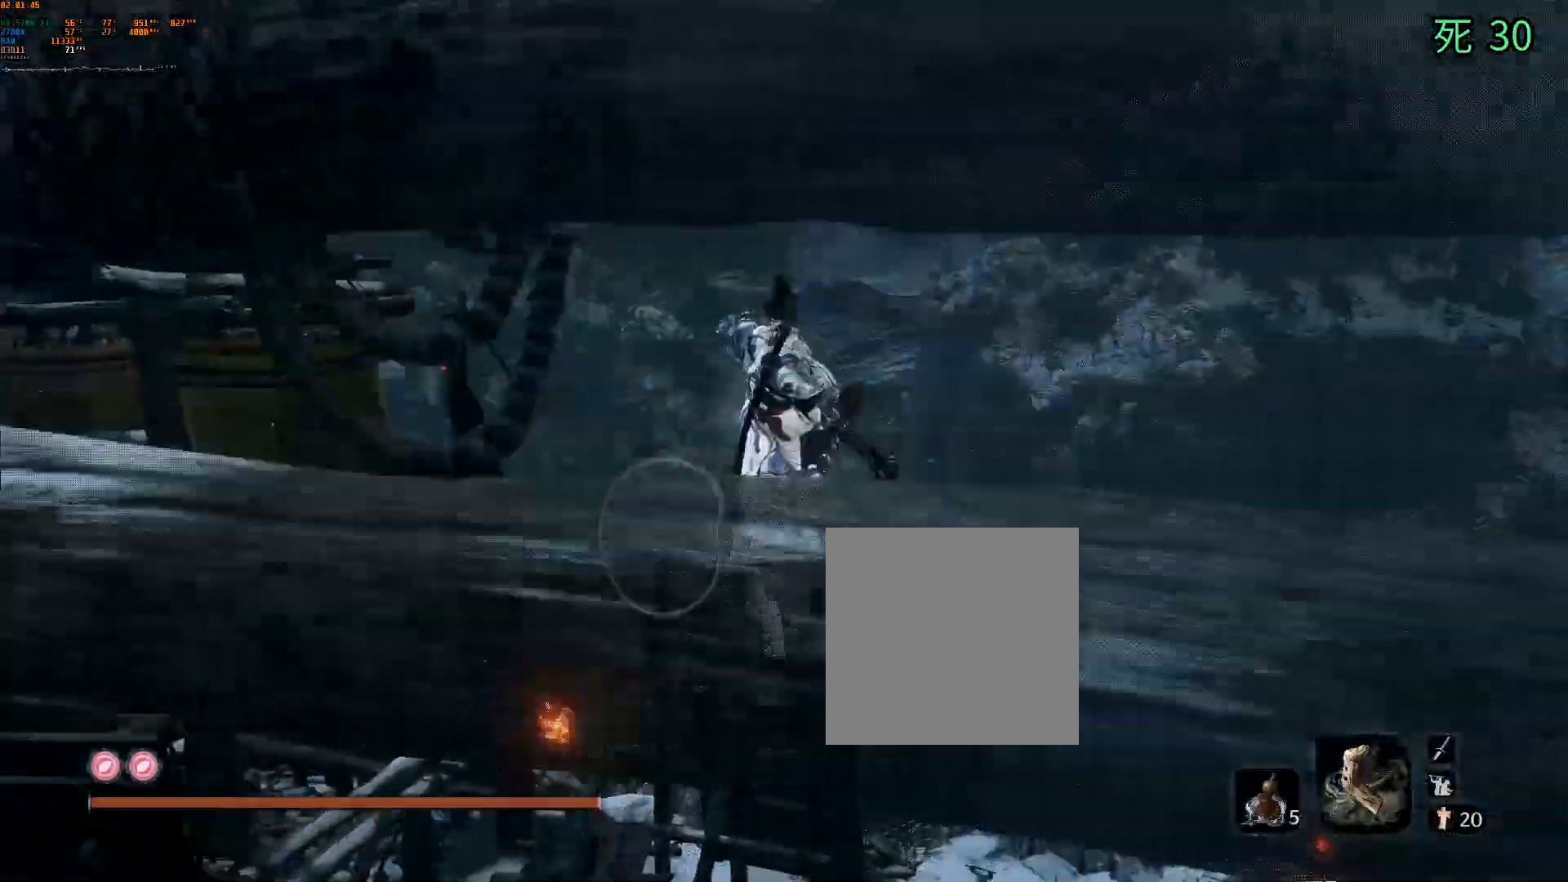
{"buttons": [], "left_stick": "up", "events": []}
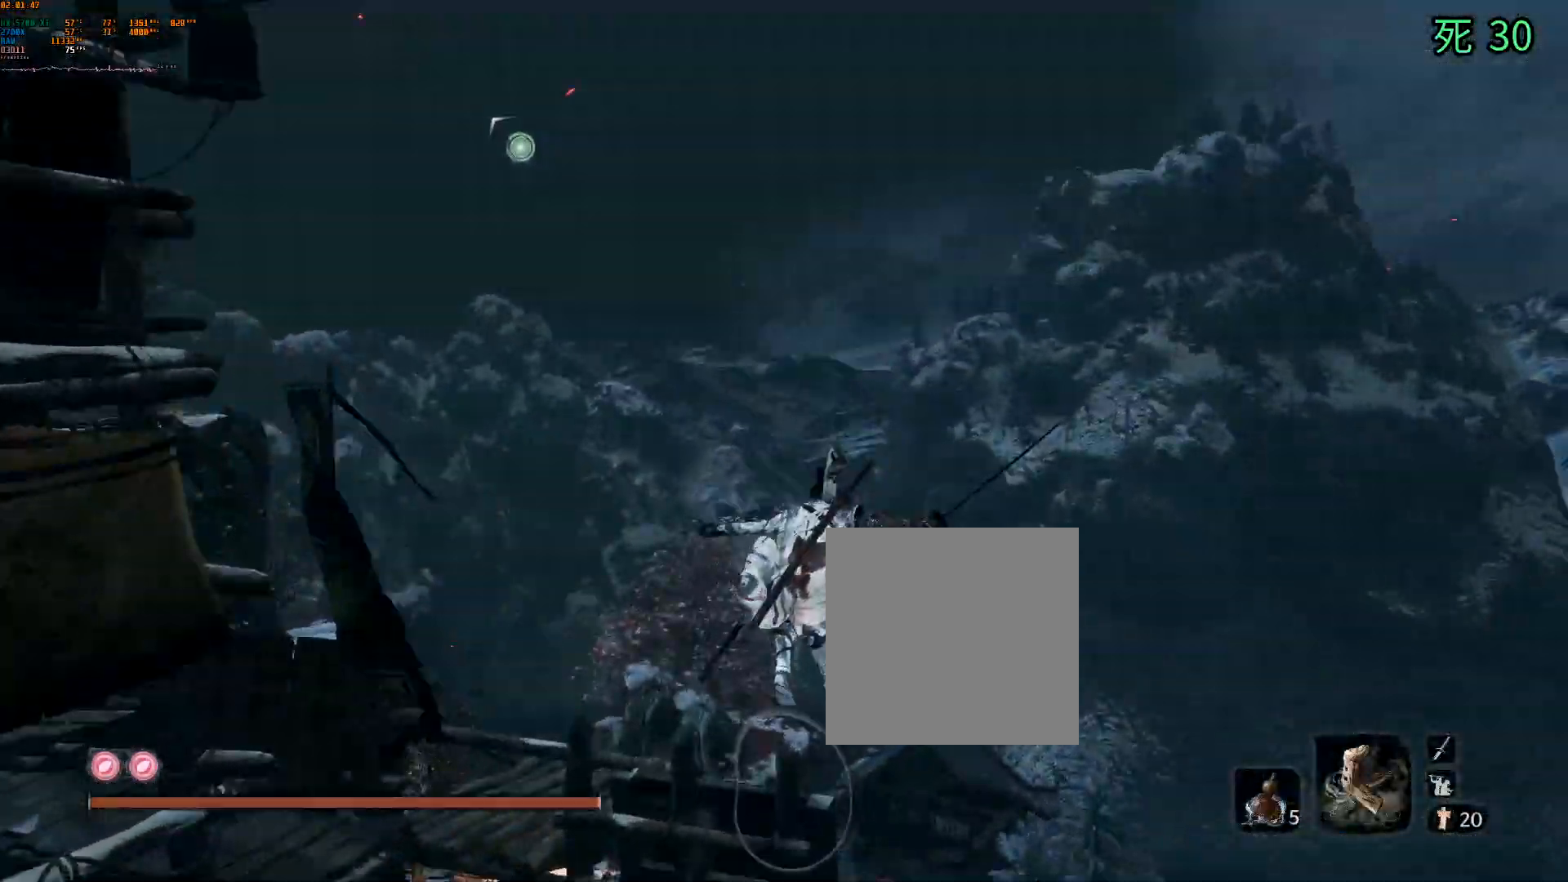
{"buttons": [], "left_stick": "up", "events": []}
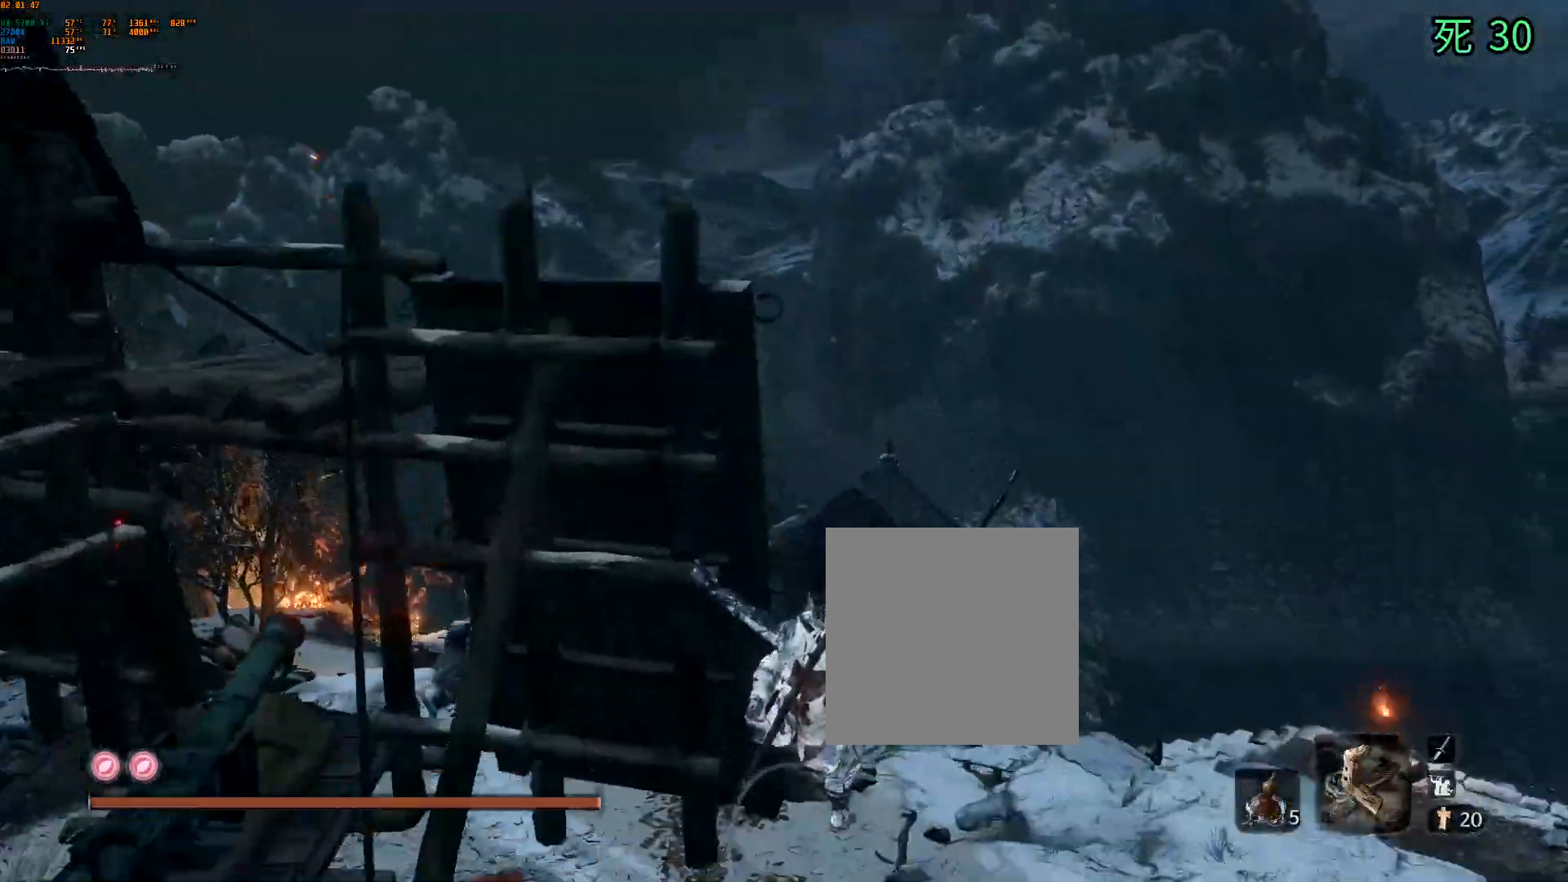
{"buttons": [], "left_stick": "up", "events": []}
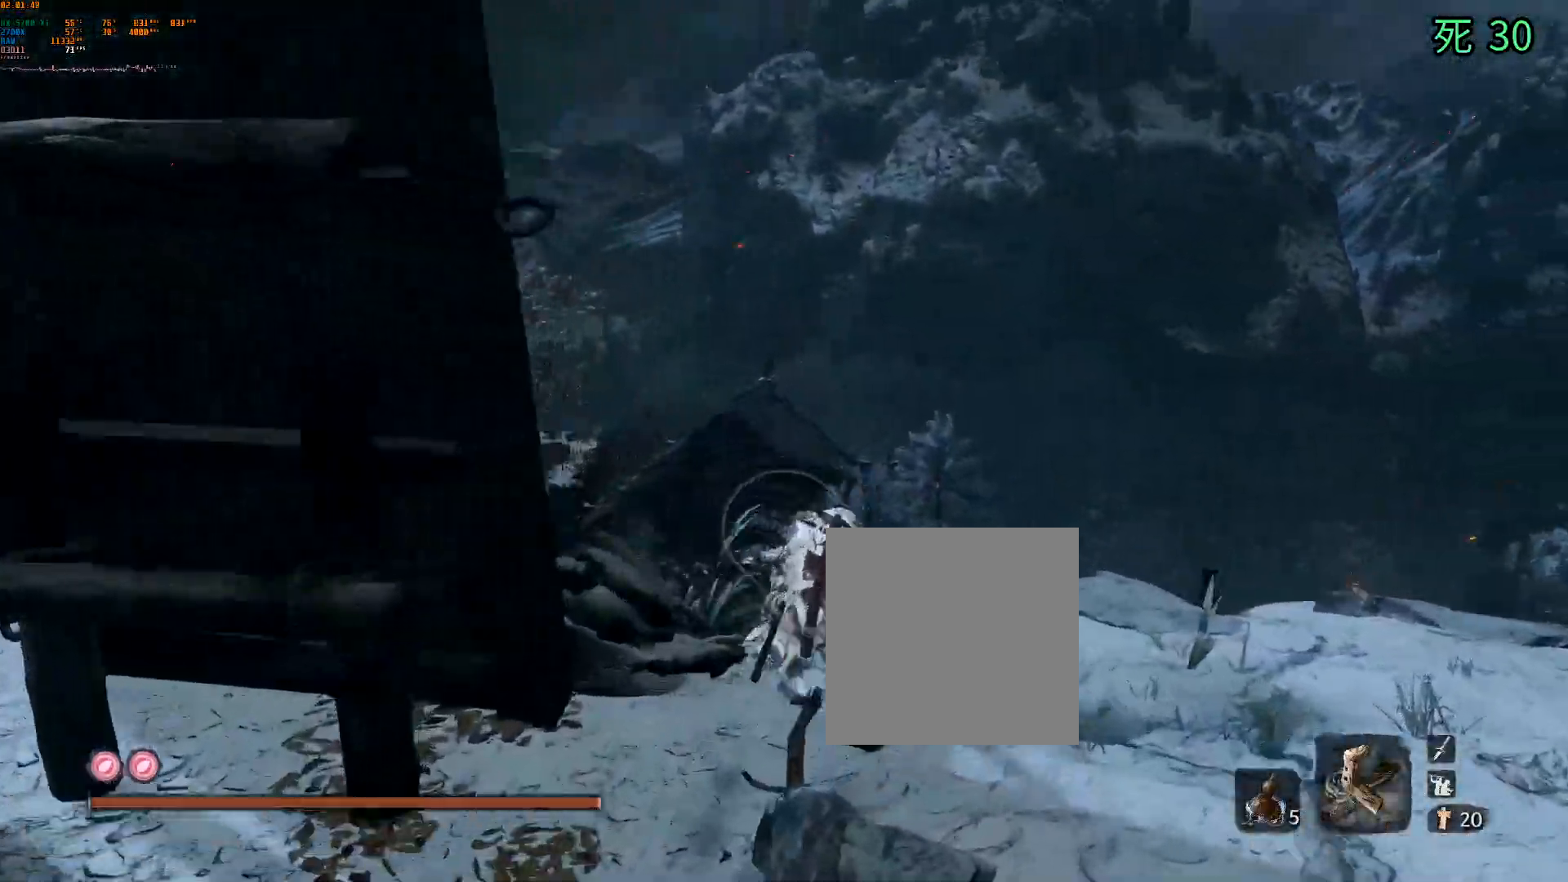
{"buttons": [], "left_stick": "up", "events": []}
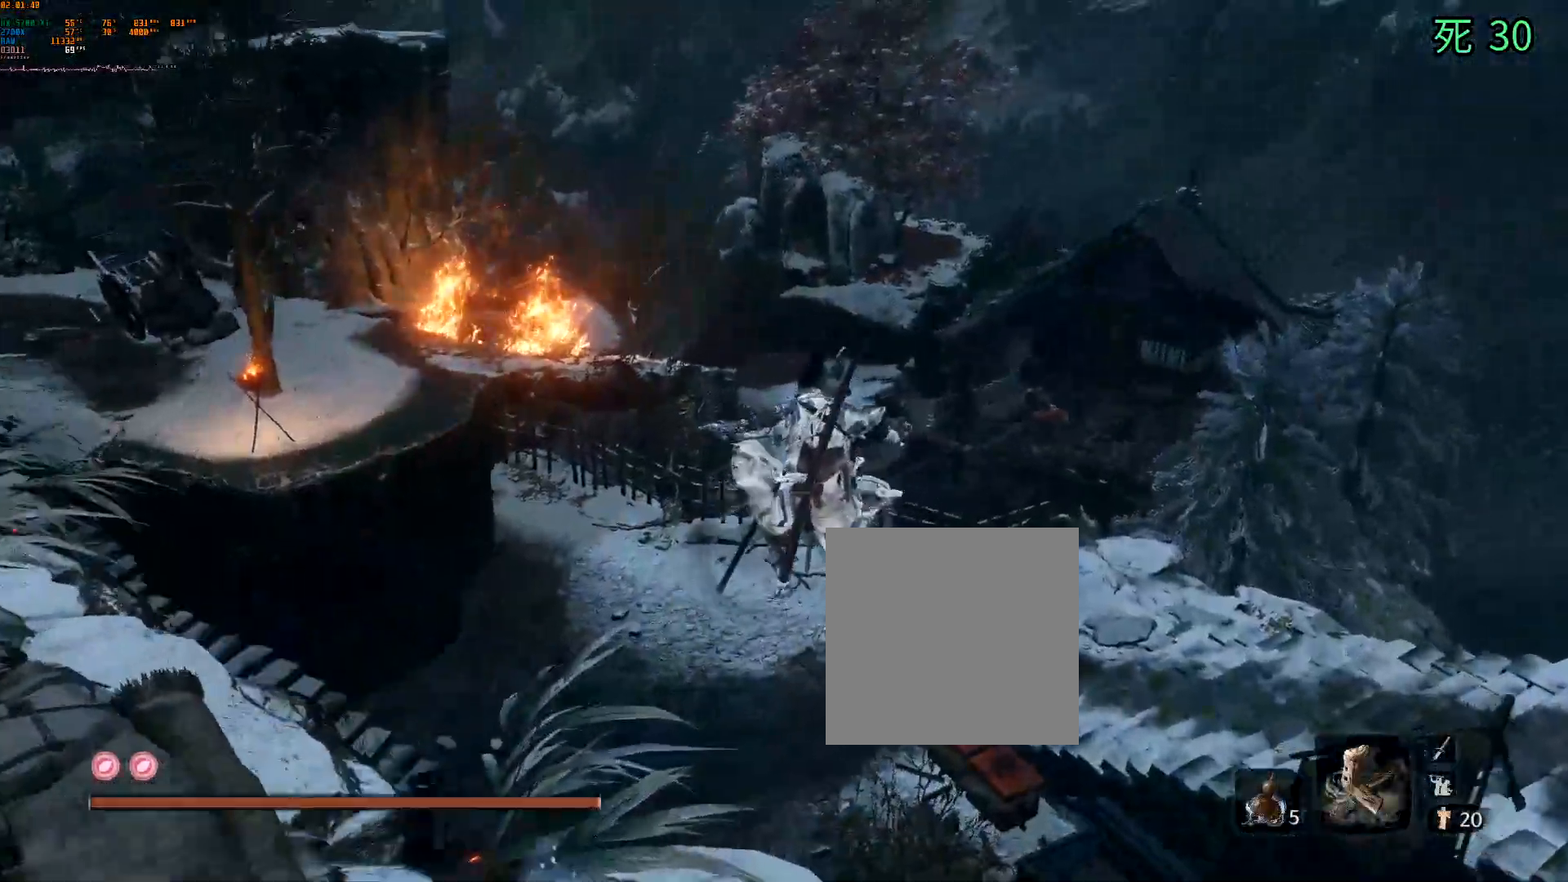
{"buttons": ["A"], "left_stick": "up", "events": [[400, "A", "down"]]}
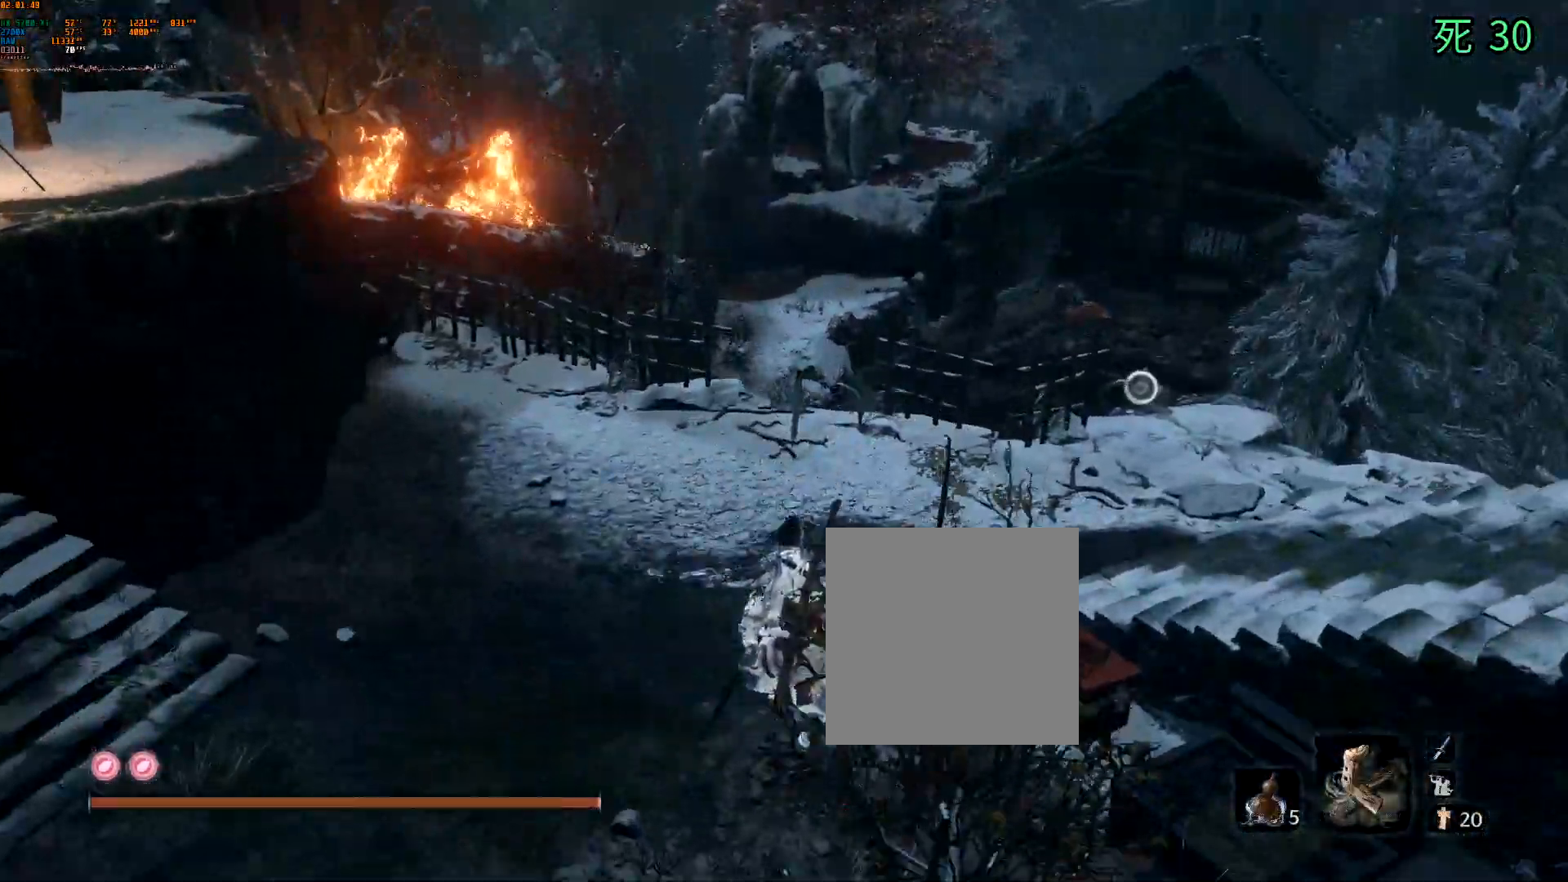
{"buttons": [], "left_stick": "up", "events": [[33, "A", "up"]]}
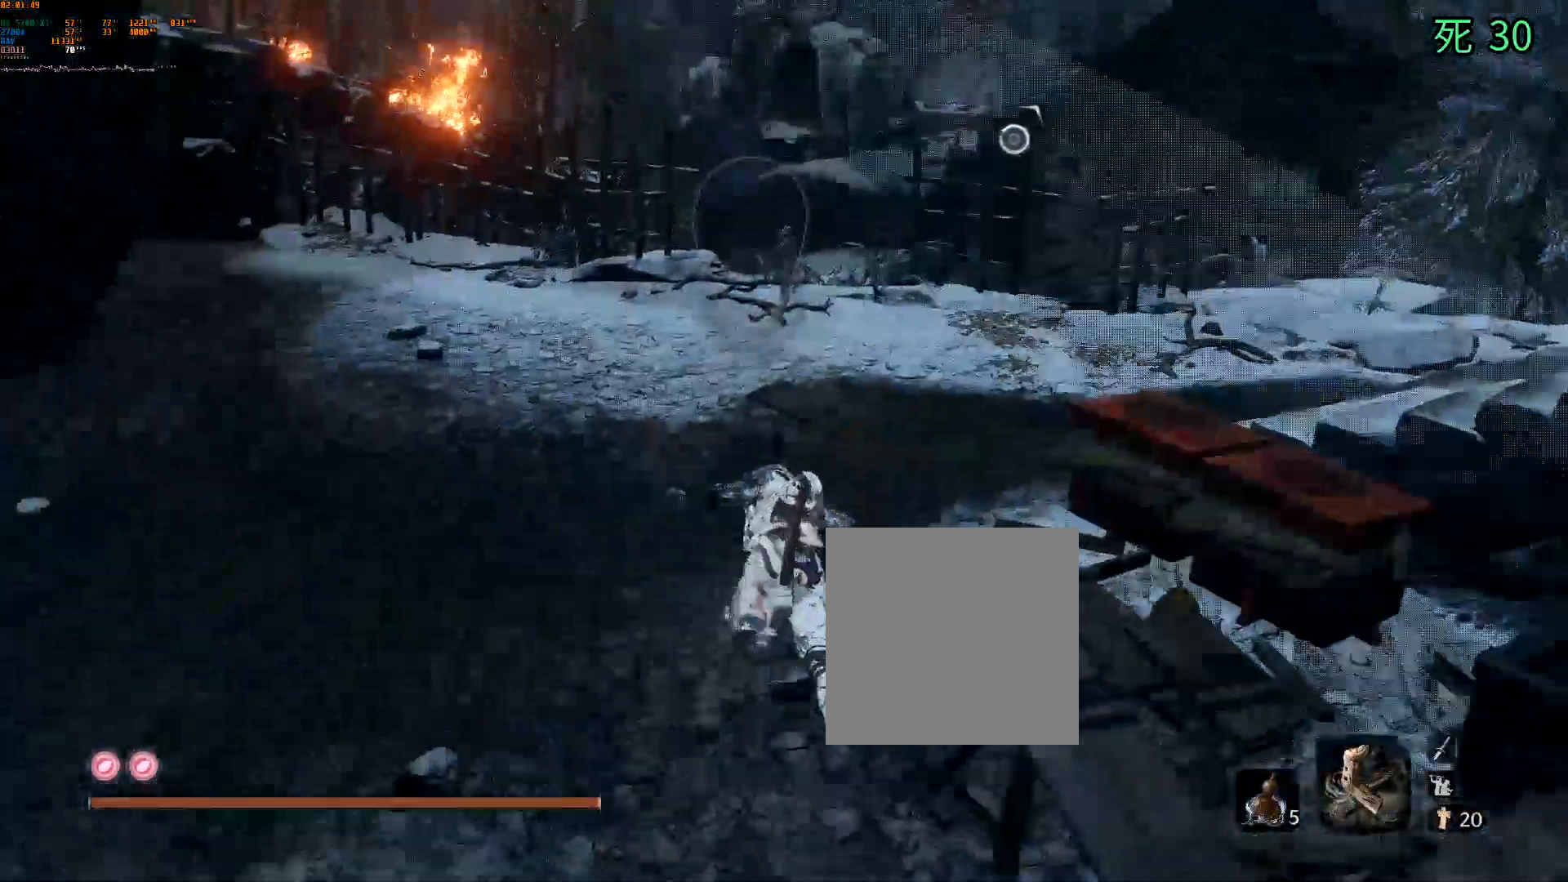
{"buttons": [], "left_stick": "up", "events": []}
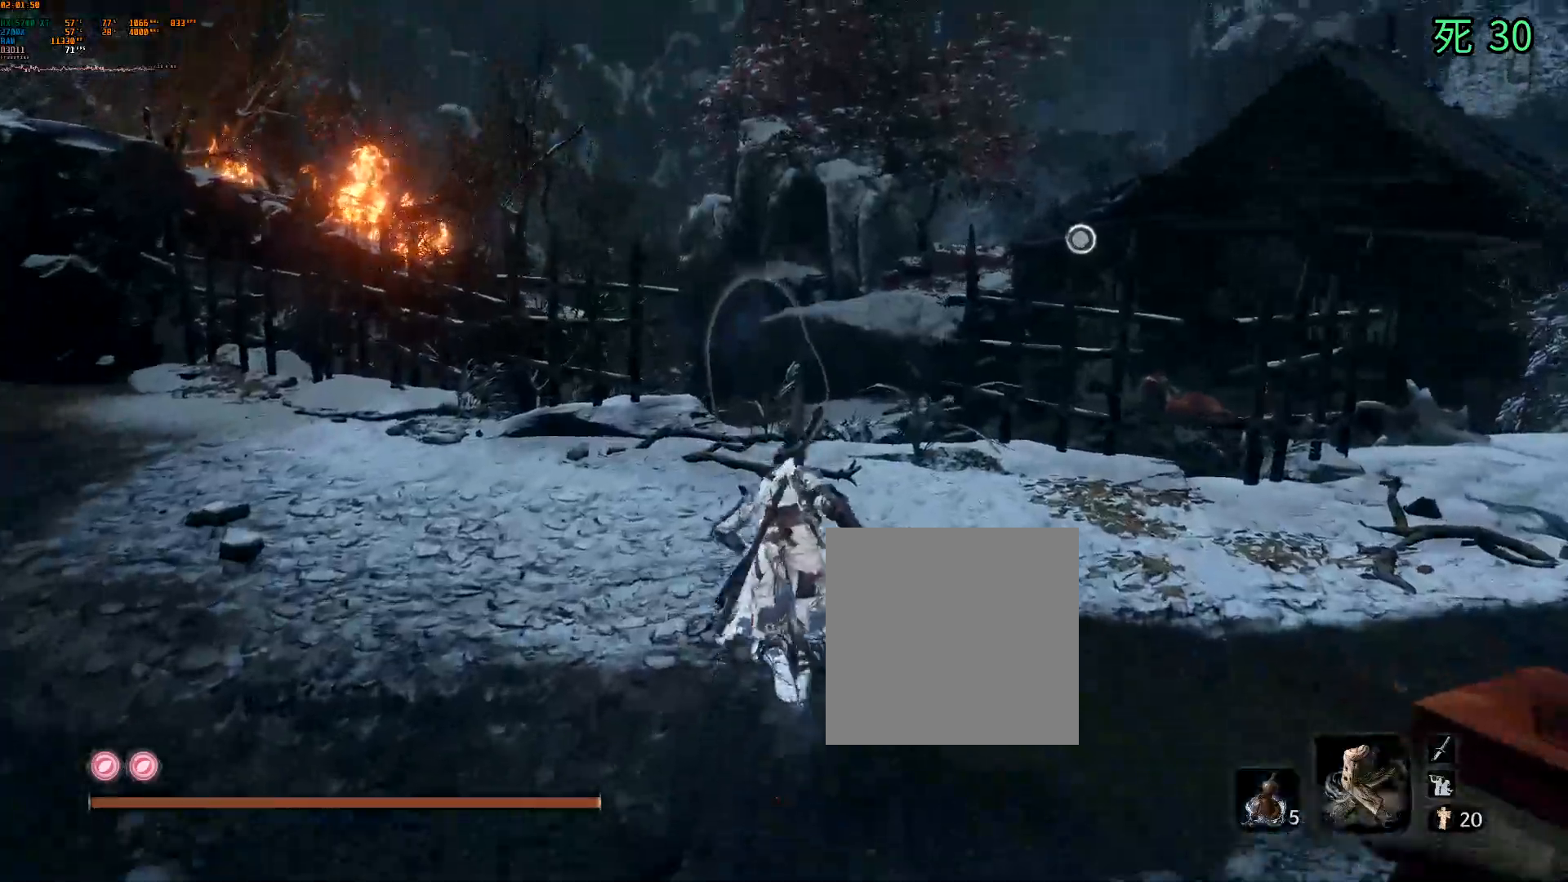
{"buttons": [], "left_stick": "up", "events": [[333, "Y", "down"], [400, "Y", "up"]]}
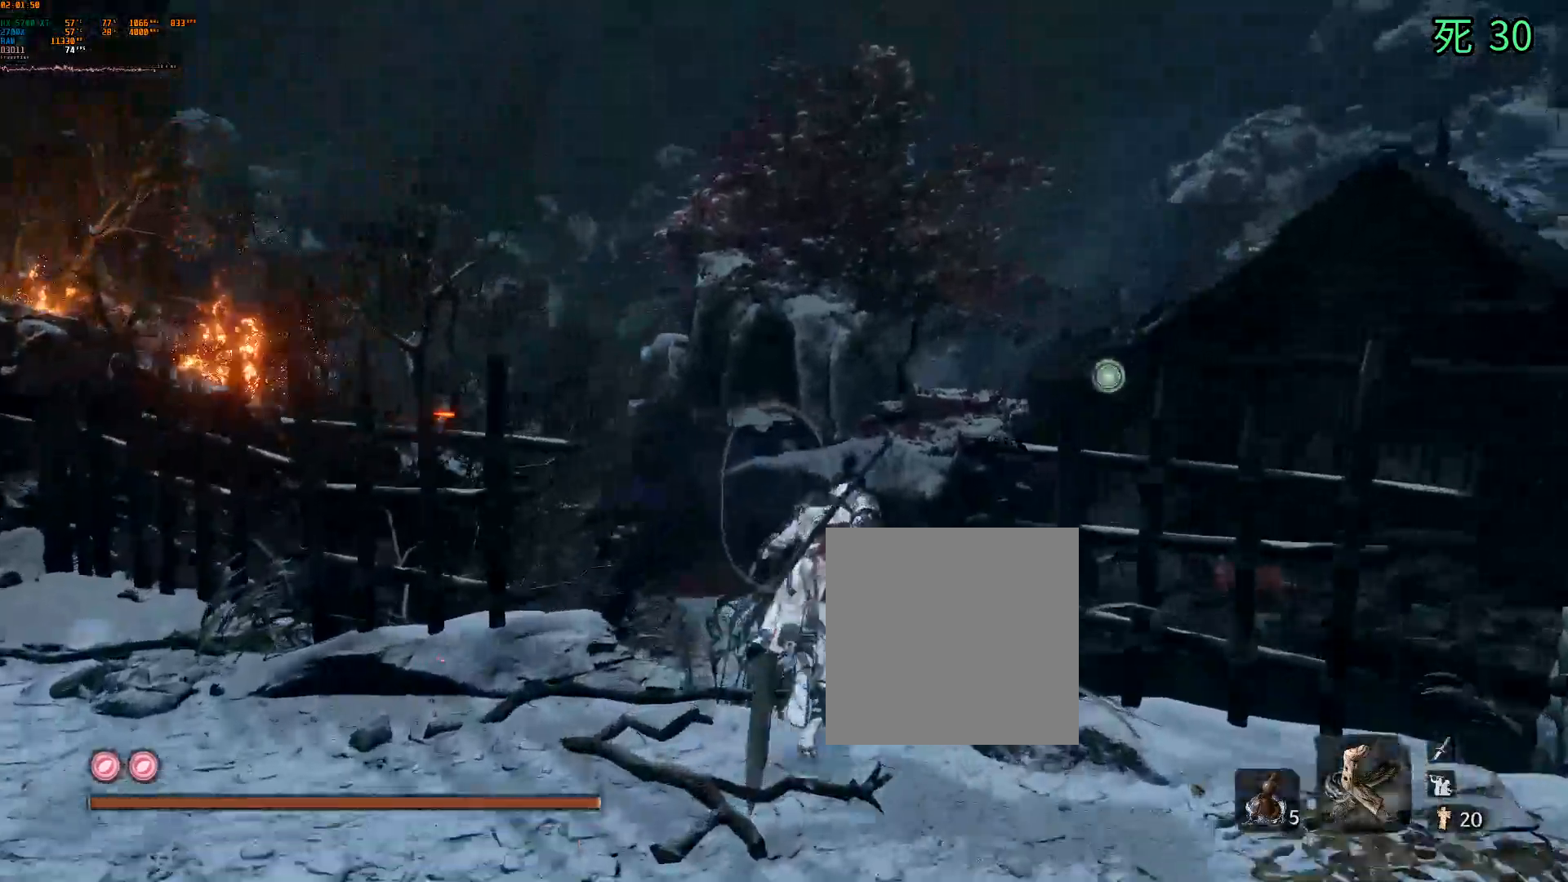
{"buttons": [], "left_stick": "up", "events": []}